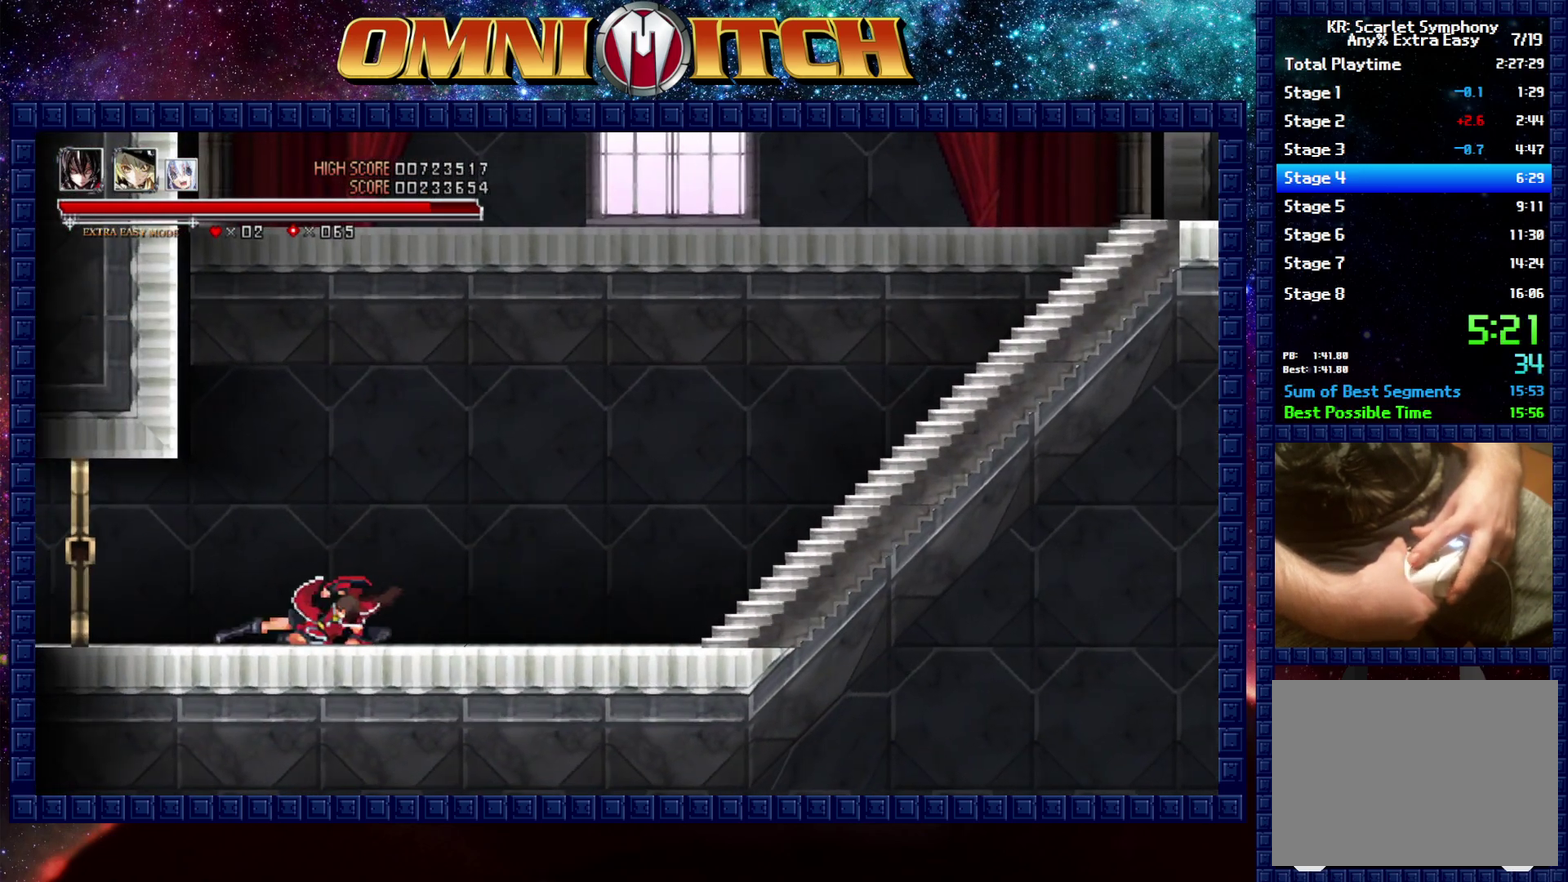
Gameplay with a controller (Xbox layout); each line is a JSON object with the inputs held at the frame after it. "events" lists button and stick changes between this image and that frame as [ms after this image, input, new state], when the widget could be followed in between.
{"buttons": ["R2", "DPAD_LEFT"], "left_stick": "center", "right_stick": "center"}
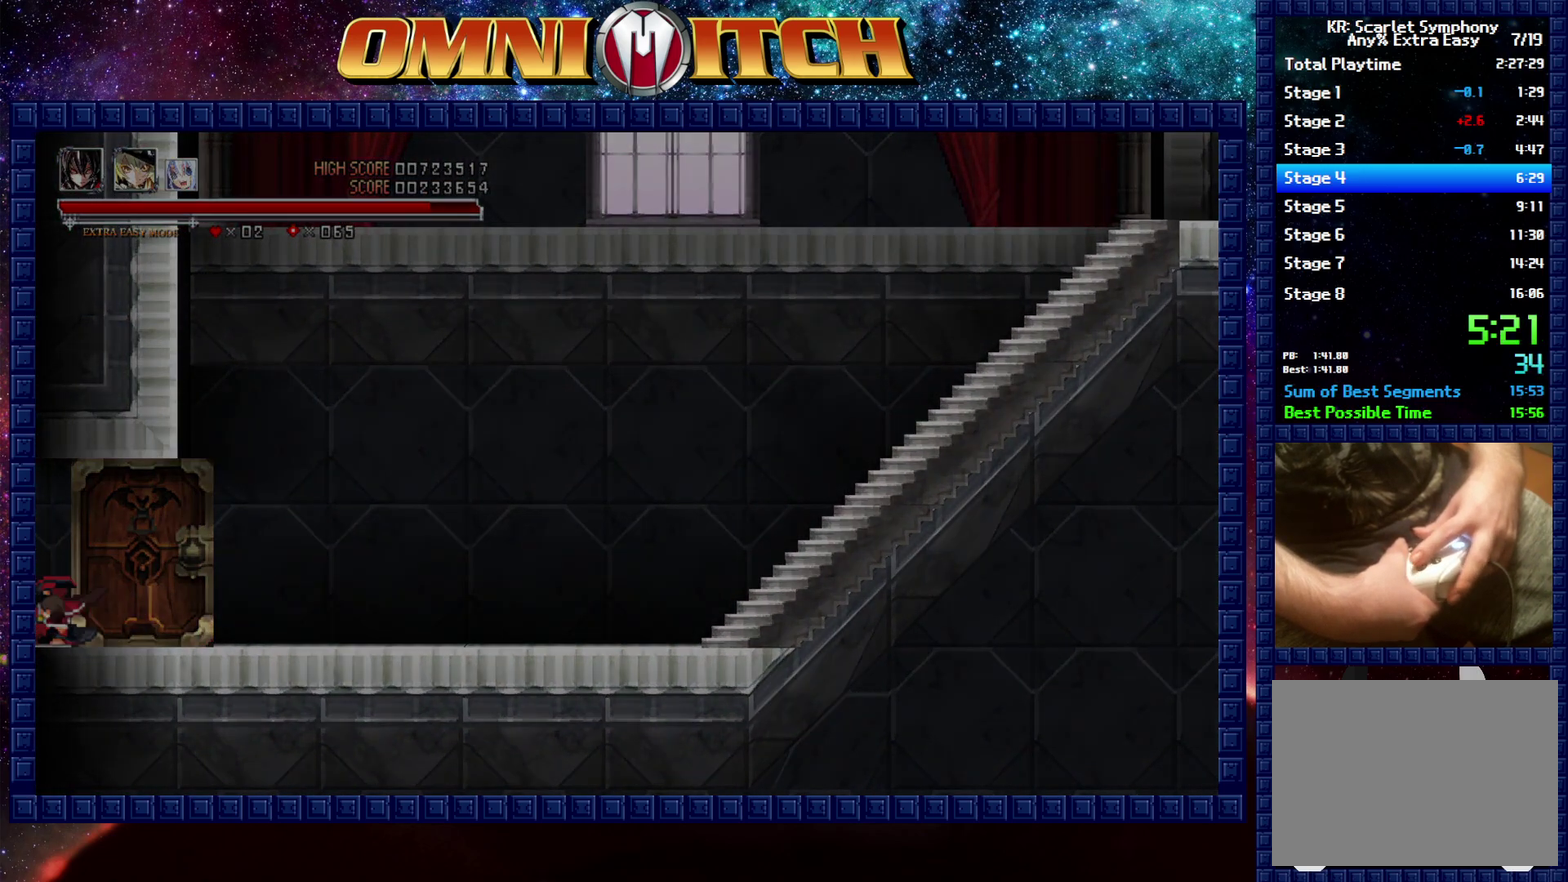
{"buttons": ["R2", "DPAD_LEFT"], "left_stick": "center", "right_stick": "center", "events": [[17, "R2", "up"], [433, "R2", "down"]]}
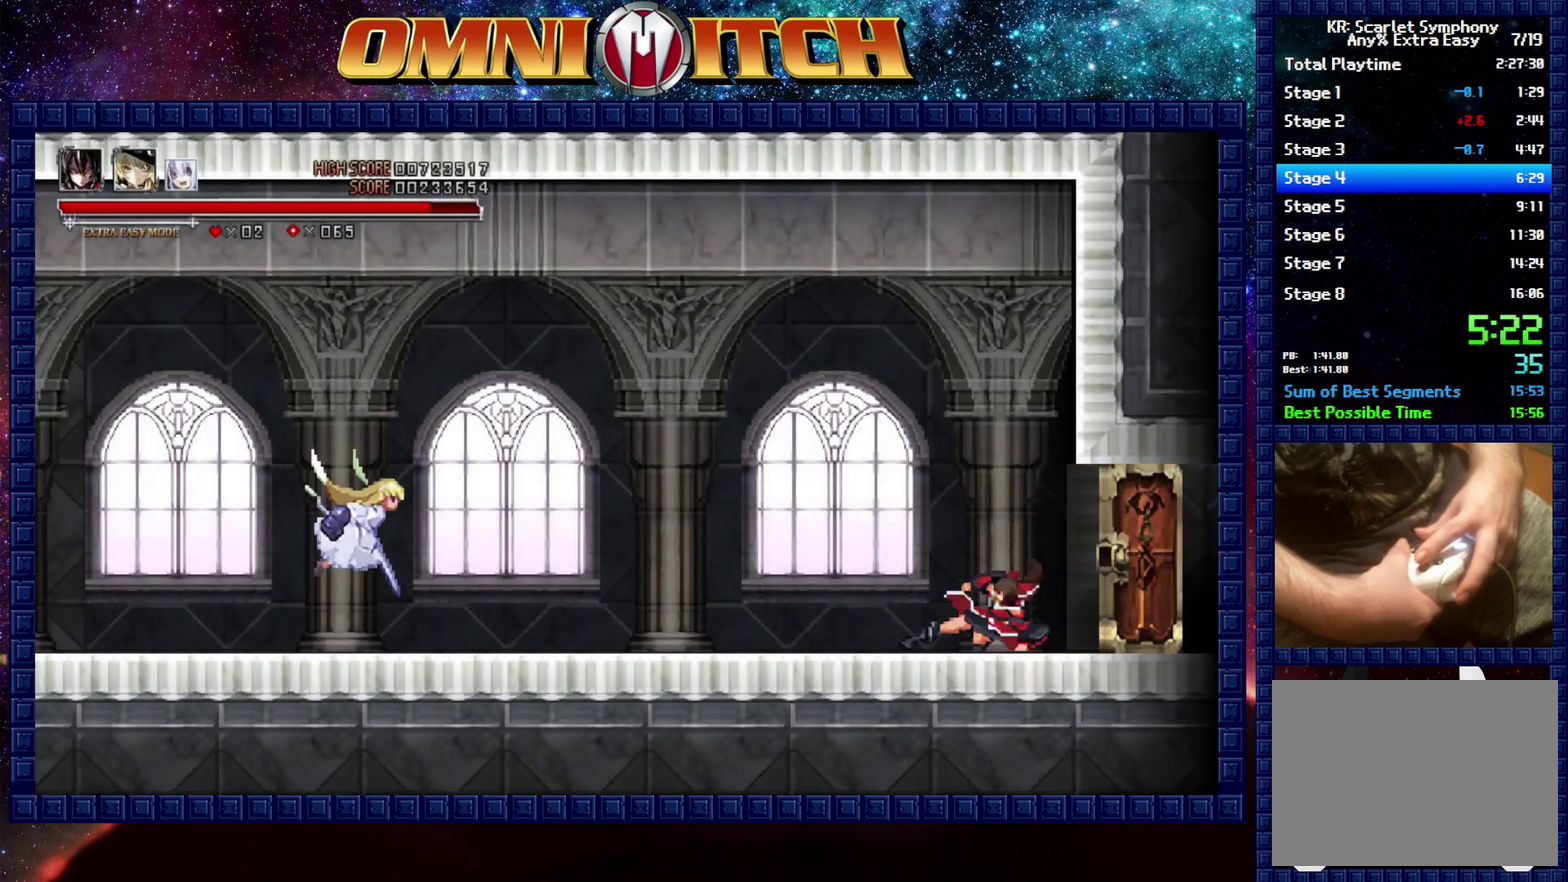
{"buttons": ["DPAD_LEFT"], "left_stick": "center", "right_stick": "center", "events": [[150, "R2", "up"]]}
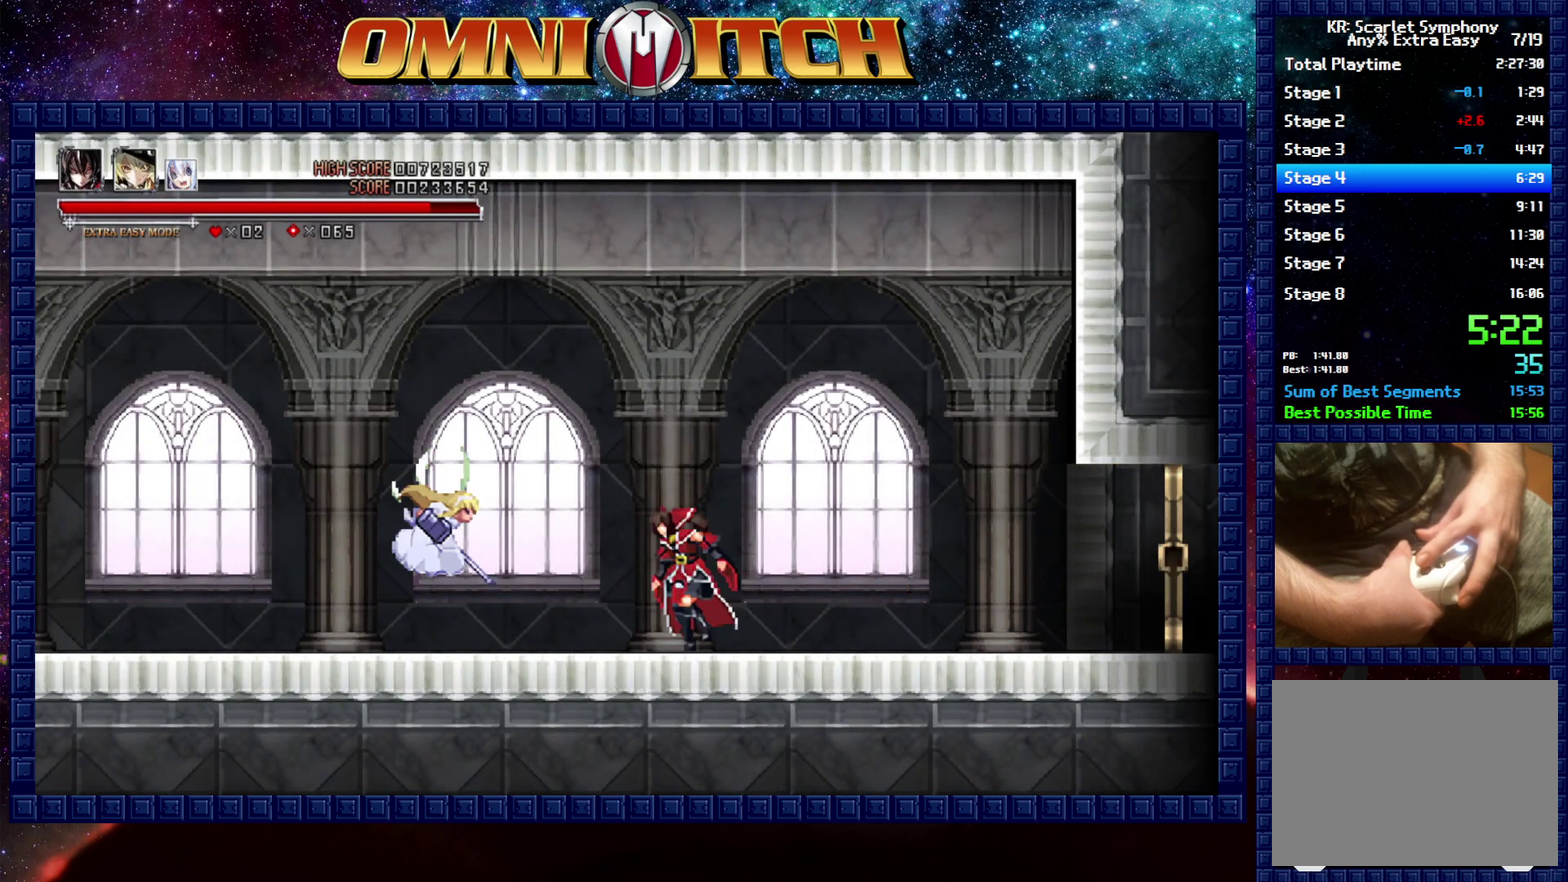
{"buttons": ["R2", "DPAD_LEFT"], "left_stick": "center", "right_stick": "center", "events": [[283, "R2", "down"]]}
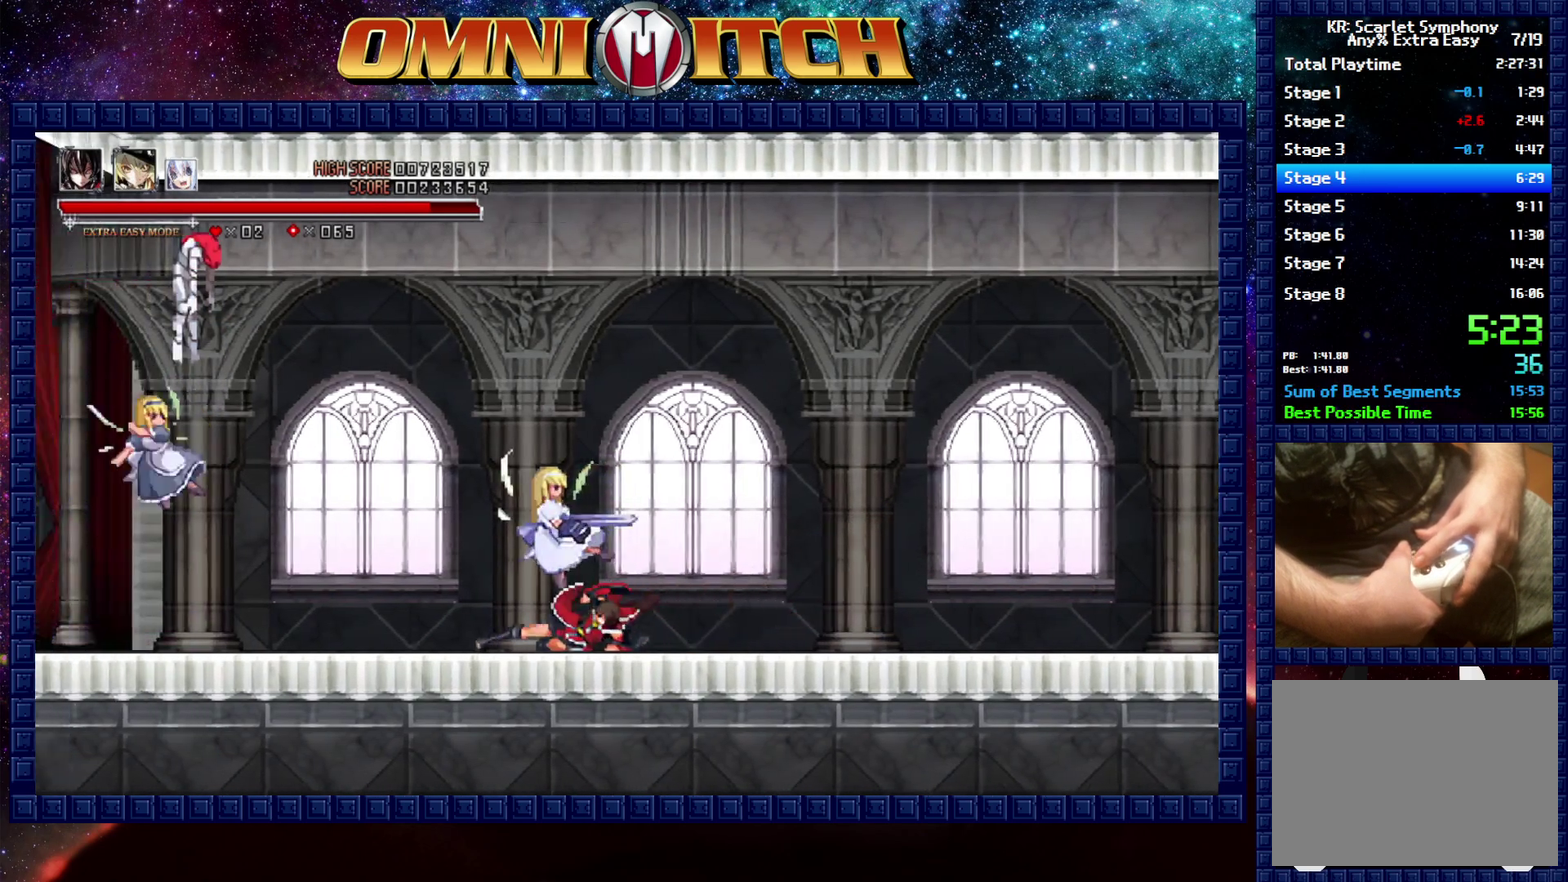
{"buttons": ["R2", "DPAD_LEFT"], "left_stick": "center", "right_stick": "center", "events": [[67, "R2", "up"], [267, "R2", "down"]]}
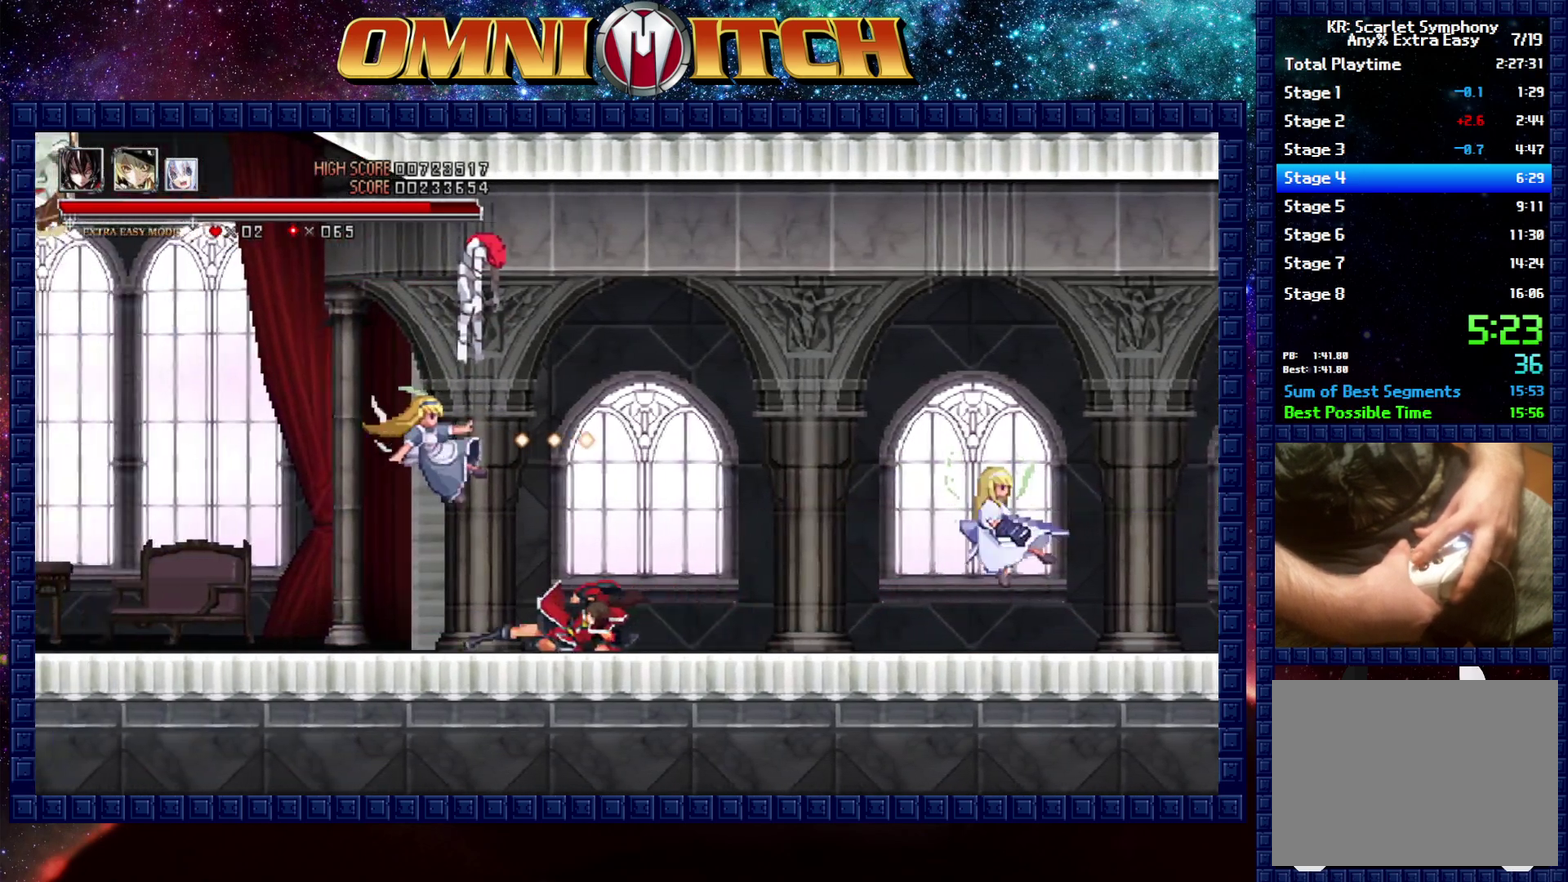
{"buttons": ["R2", "DPAD_LEFT"], "left_stick": "center", "right_stick": "center", "events": [[33, "R2", "up"], [333, "R2", "down"]]}
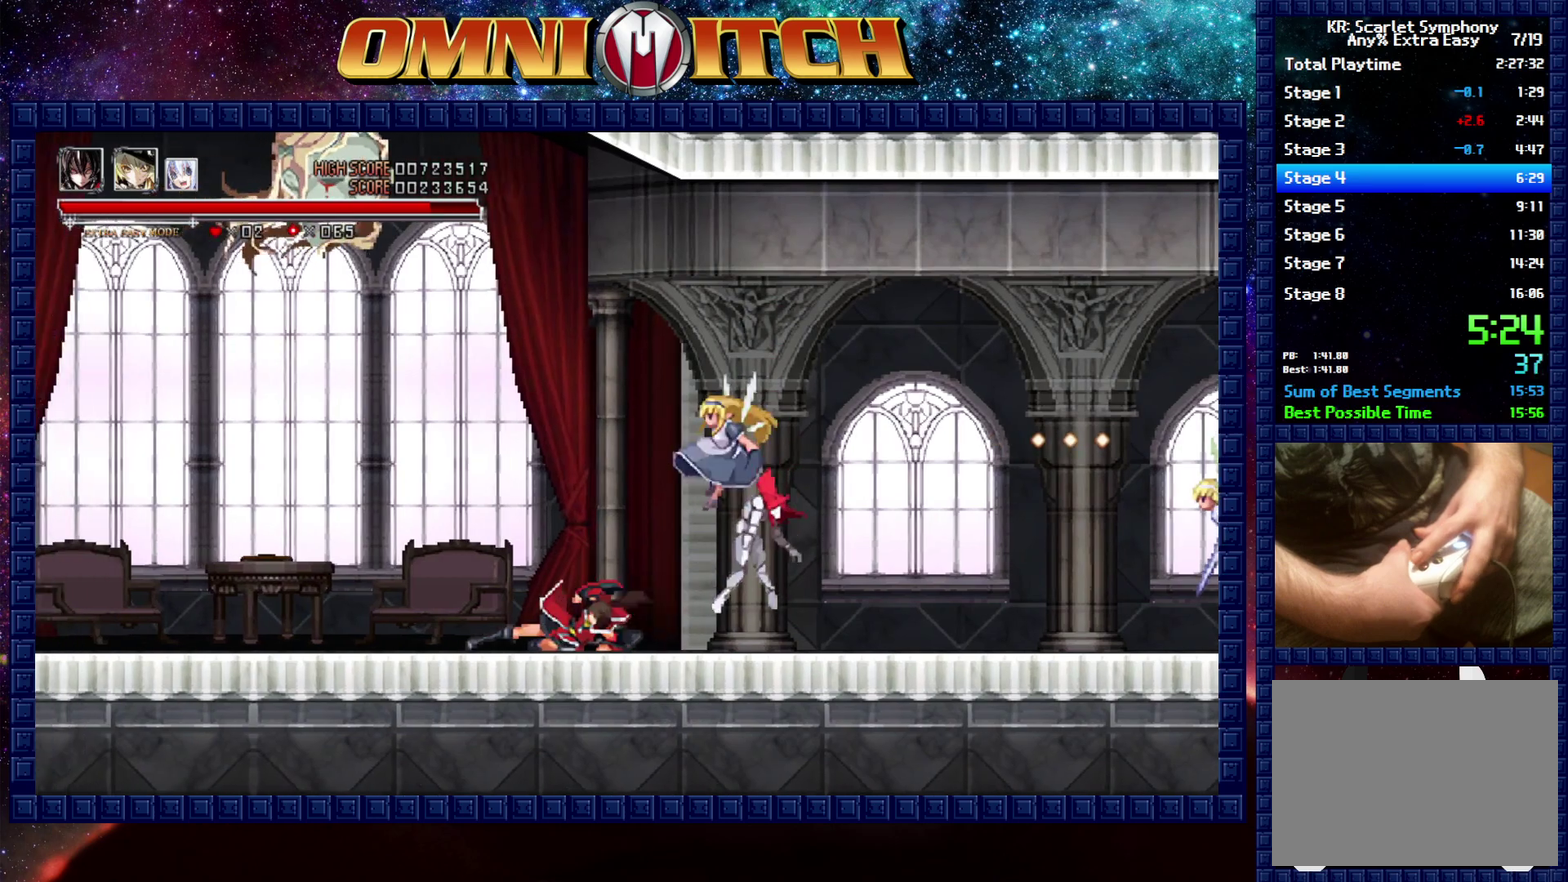
{"buttons": ["R2", "DPAD_LEFT"], "left_stick": "center", "right_stick": "center", "events": [[150, "R2", "up"], [400, "R2", "down"]]}
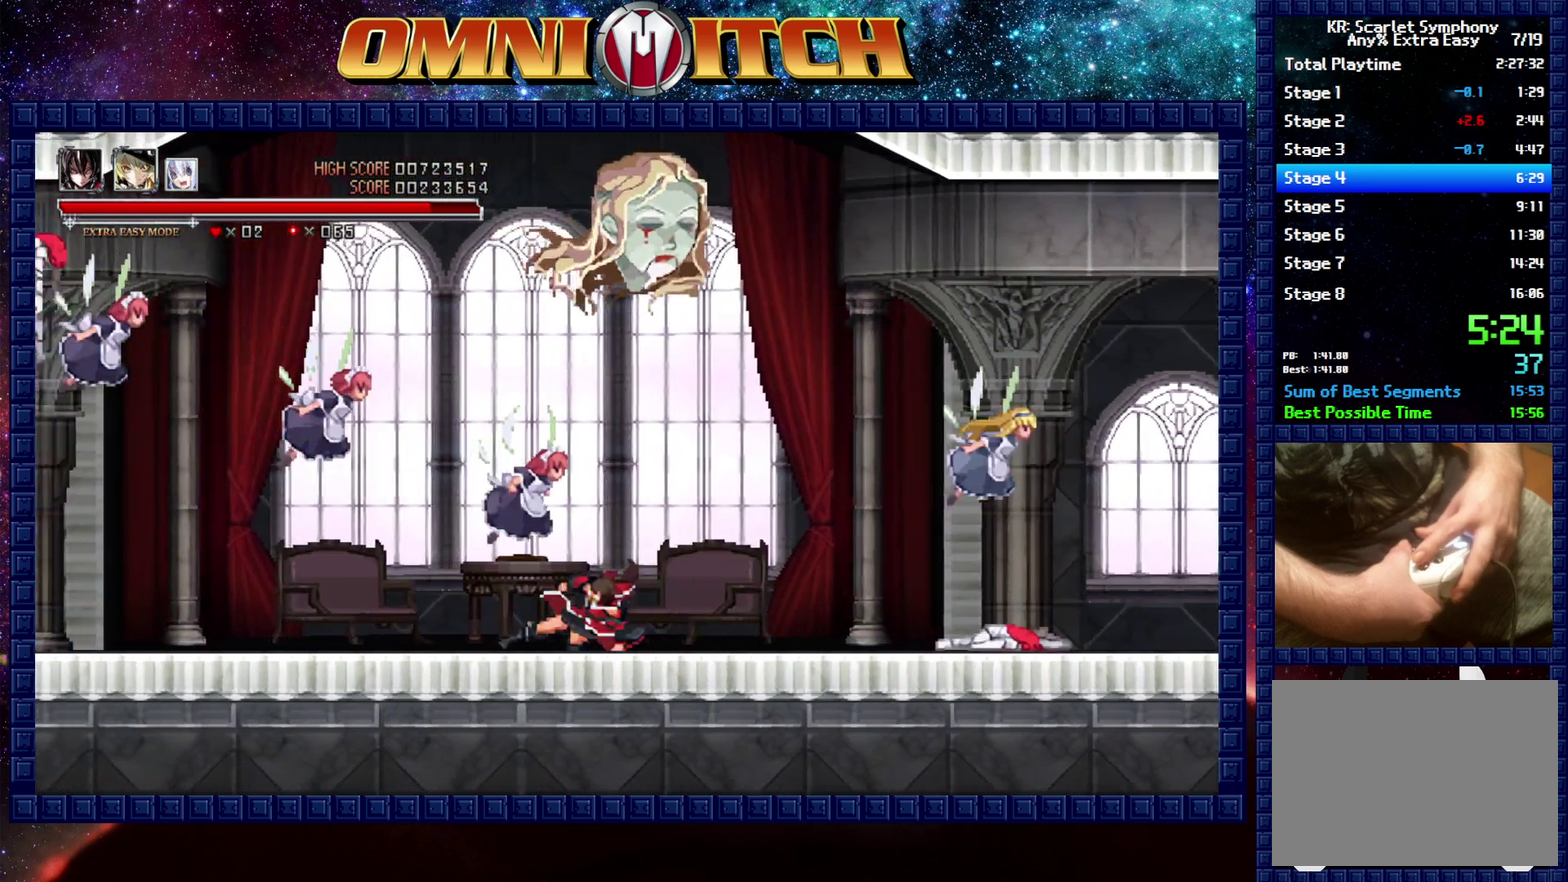
{"buttons": ["R2", "DPAD_LEFT"], "left_stick": "center", "right_stick": "center", "events": [[183, "R2", "up"], [467, "R2", "down"]]}
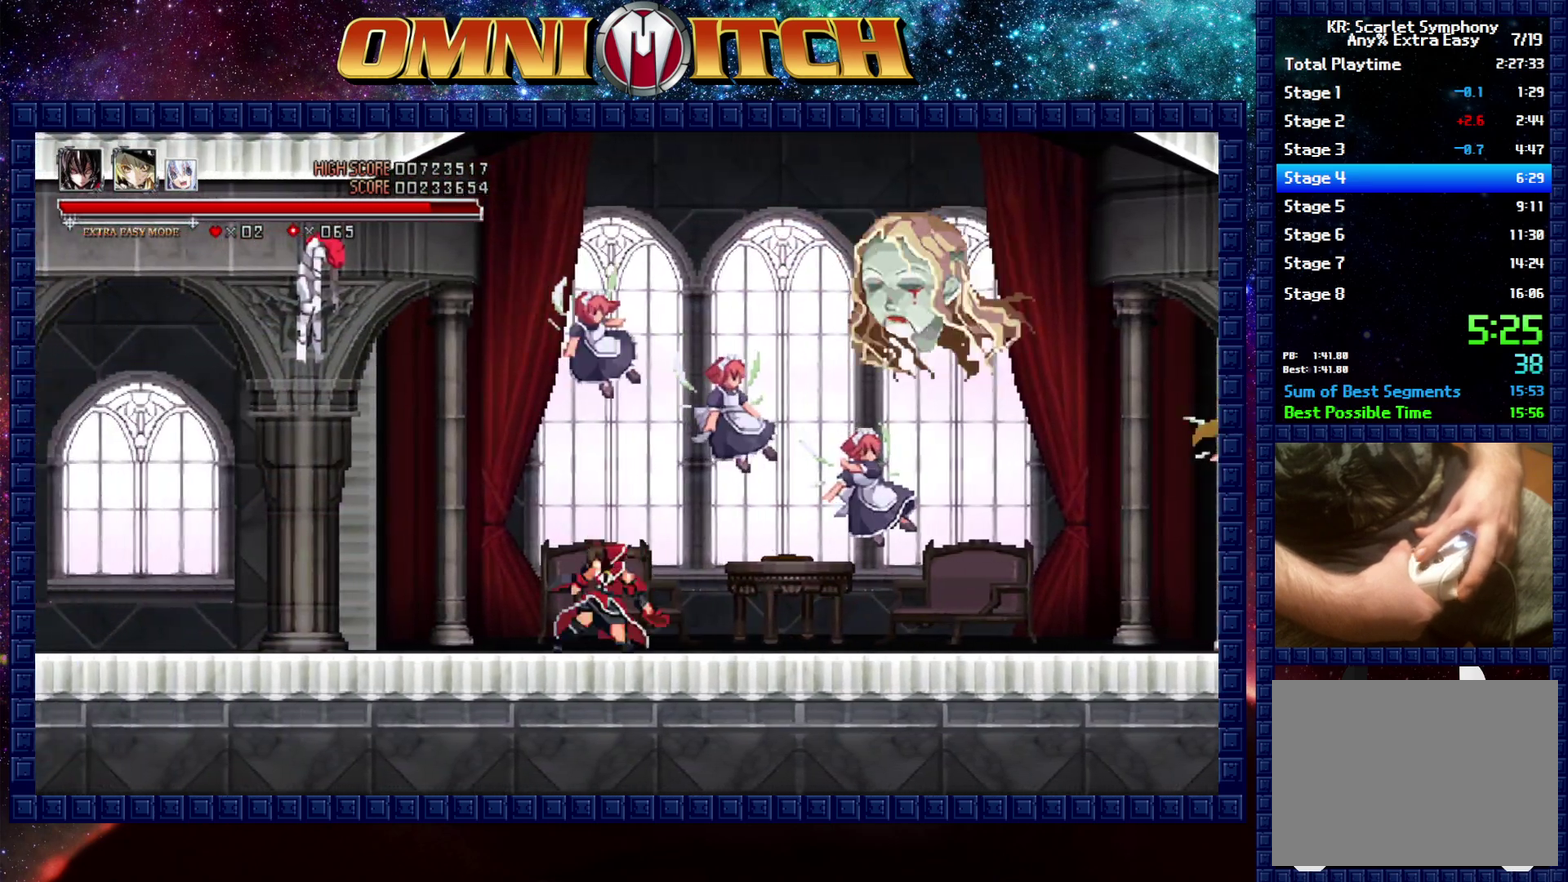
{"buttons": ["DPAD_LEFT"], "left_stick": "center", "right_stick": "center", "events": [[217, "R2", "up"]]}
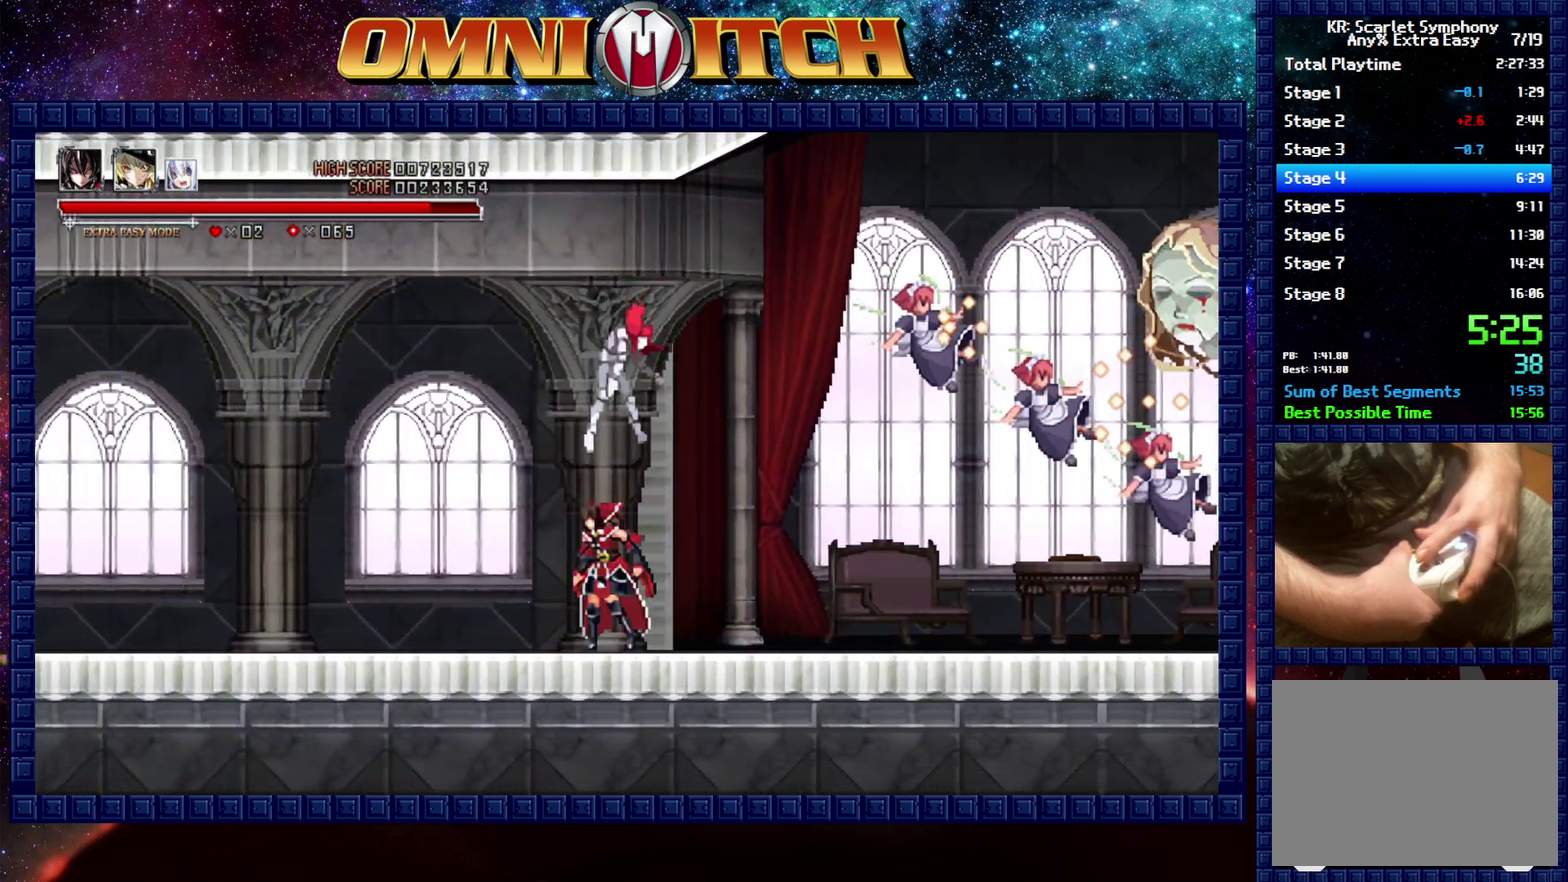
{"buttons": ["DPAD_LEFT"], "left_stick": "center", "right_stick": "center", "events": [[17, "R2", "down"], [267, "R2", "up"]]}
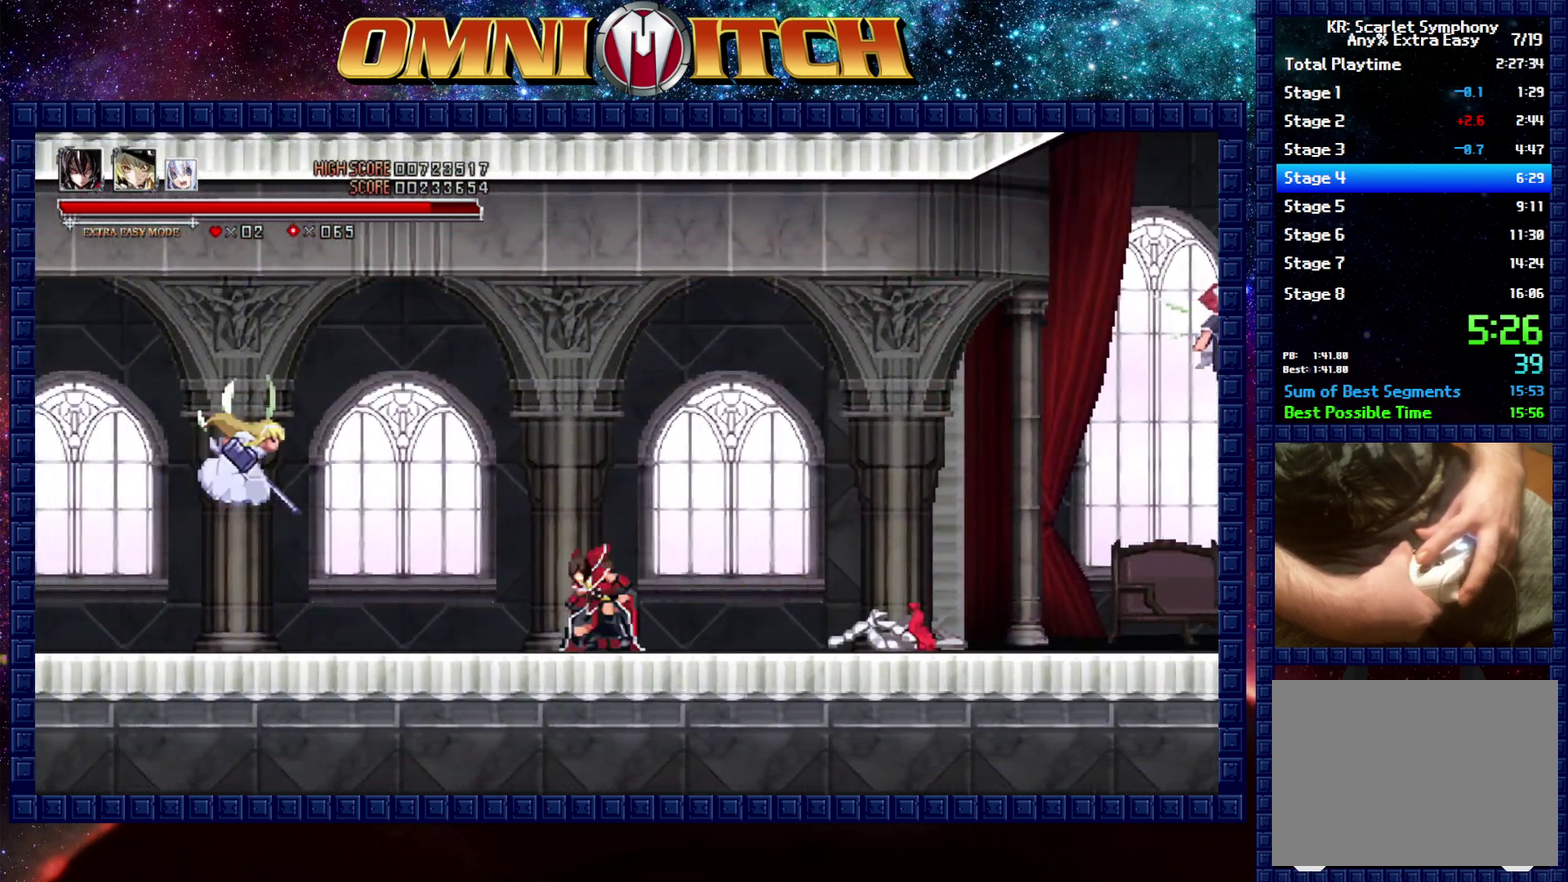
{"buttons": ["DPAD_LEFT"], "left_stick": "center", "right_stick": "center", "events": [[33, "R2", "down"], [267, "R2", "up"]]}
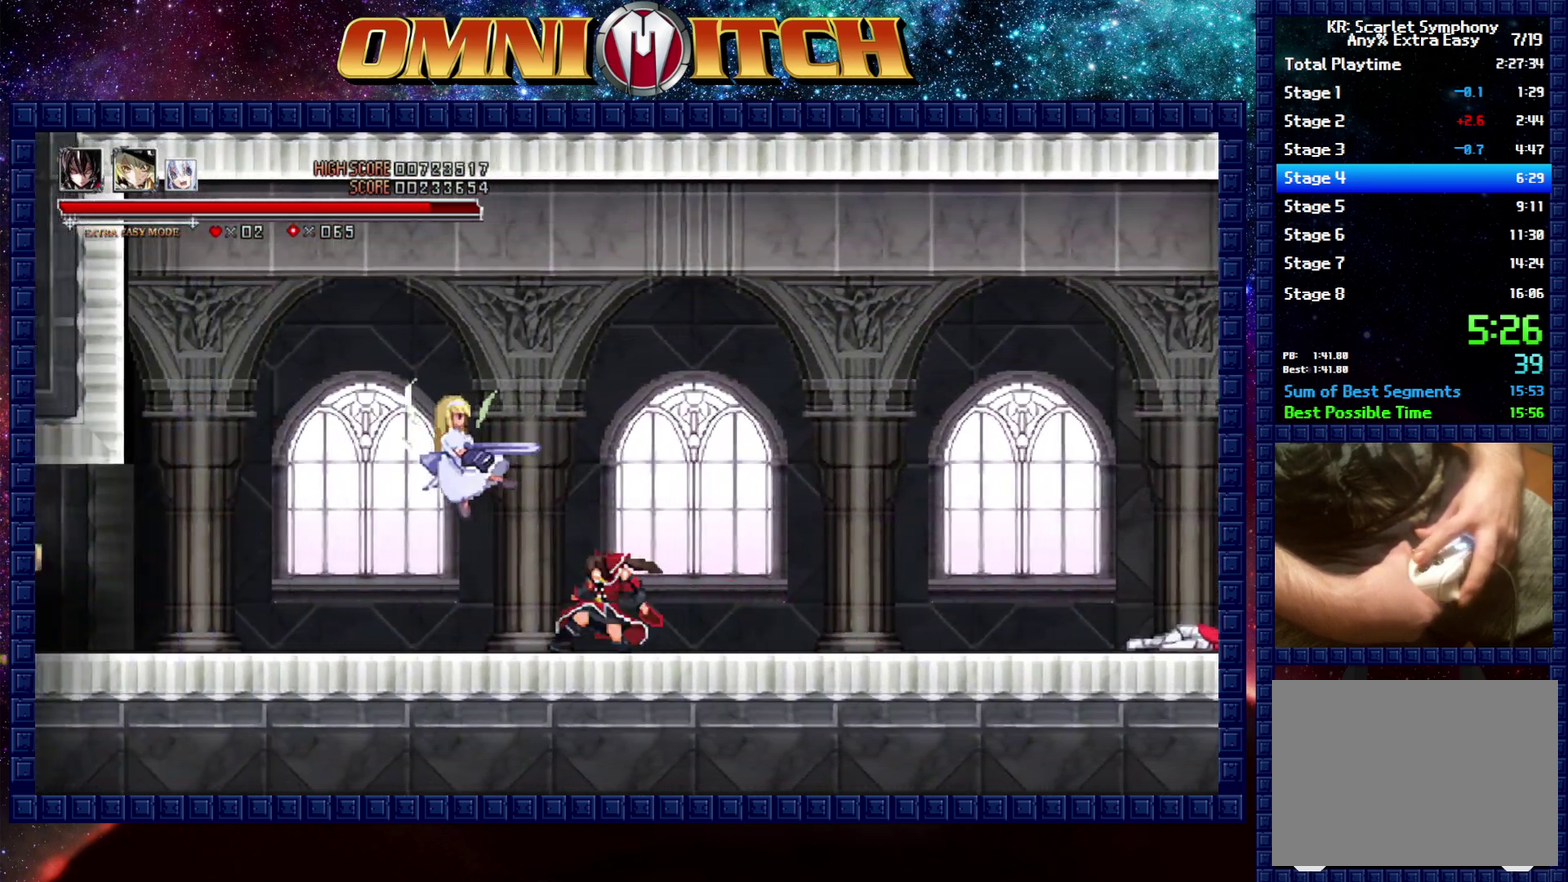
{"buttons": ["DPAD_LEFT"], "left_stick": "center", "right_stick": "center", "events": [[100, "R2", "down"], [350, "R2", "up"]]}
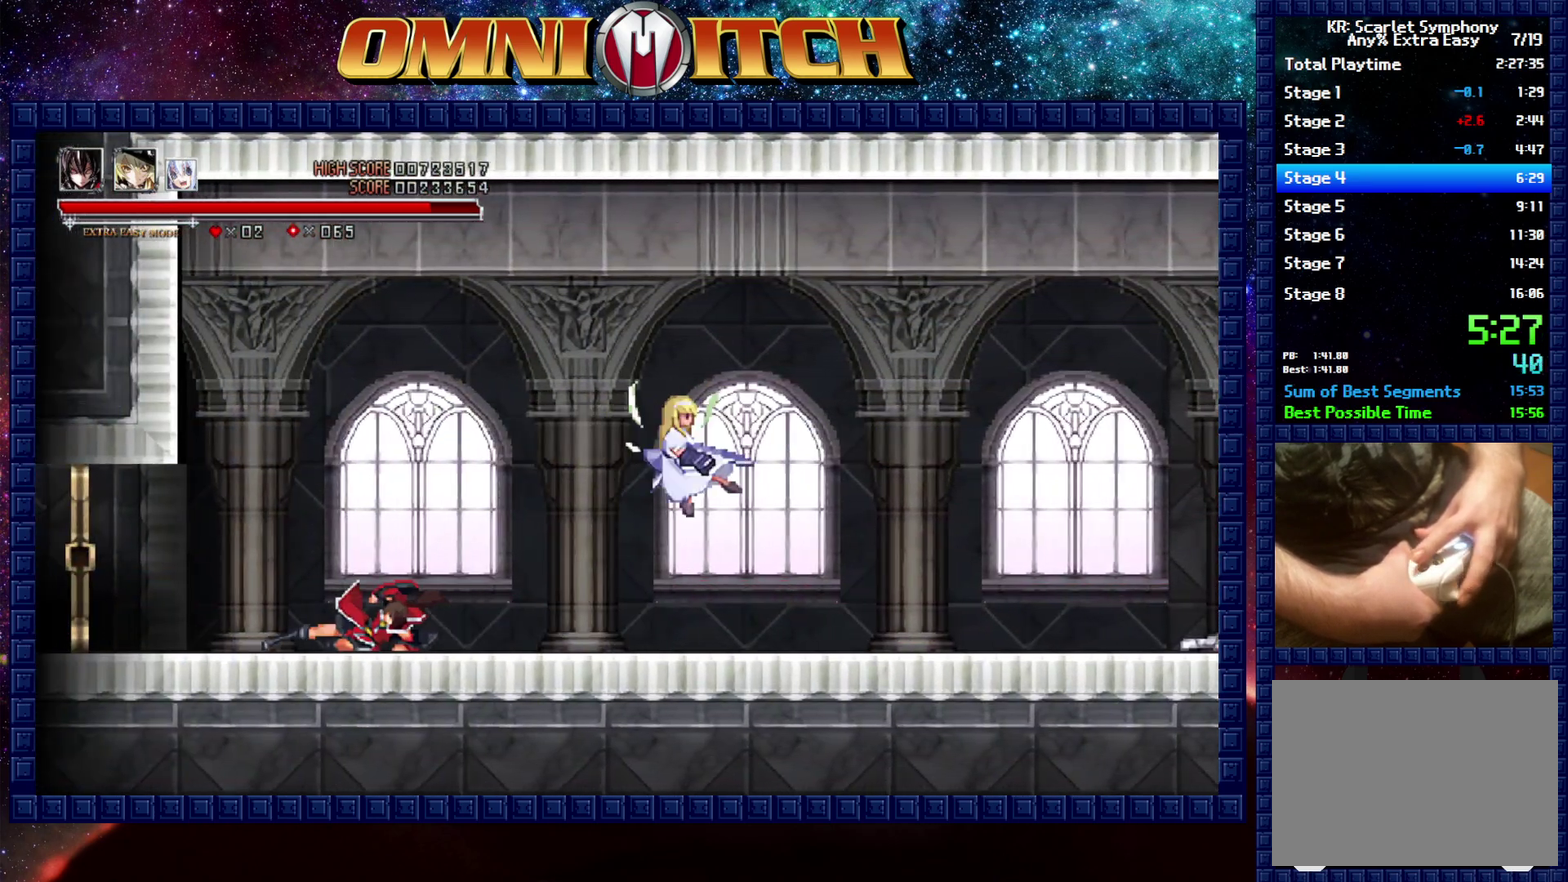
{"buttons": ["DPAD_LEFT"], "left_stick": "center", "right_stick": "center", "events": [[150, "R2", "down"], [267, "R2", "up"]]}
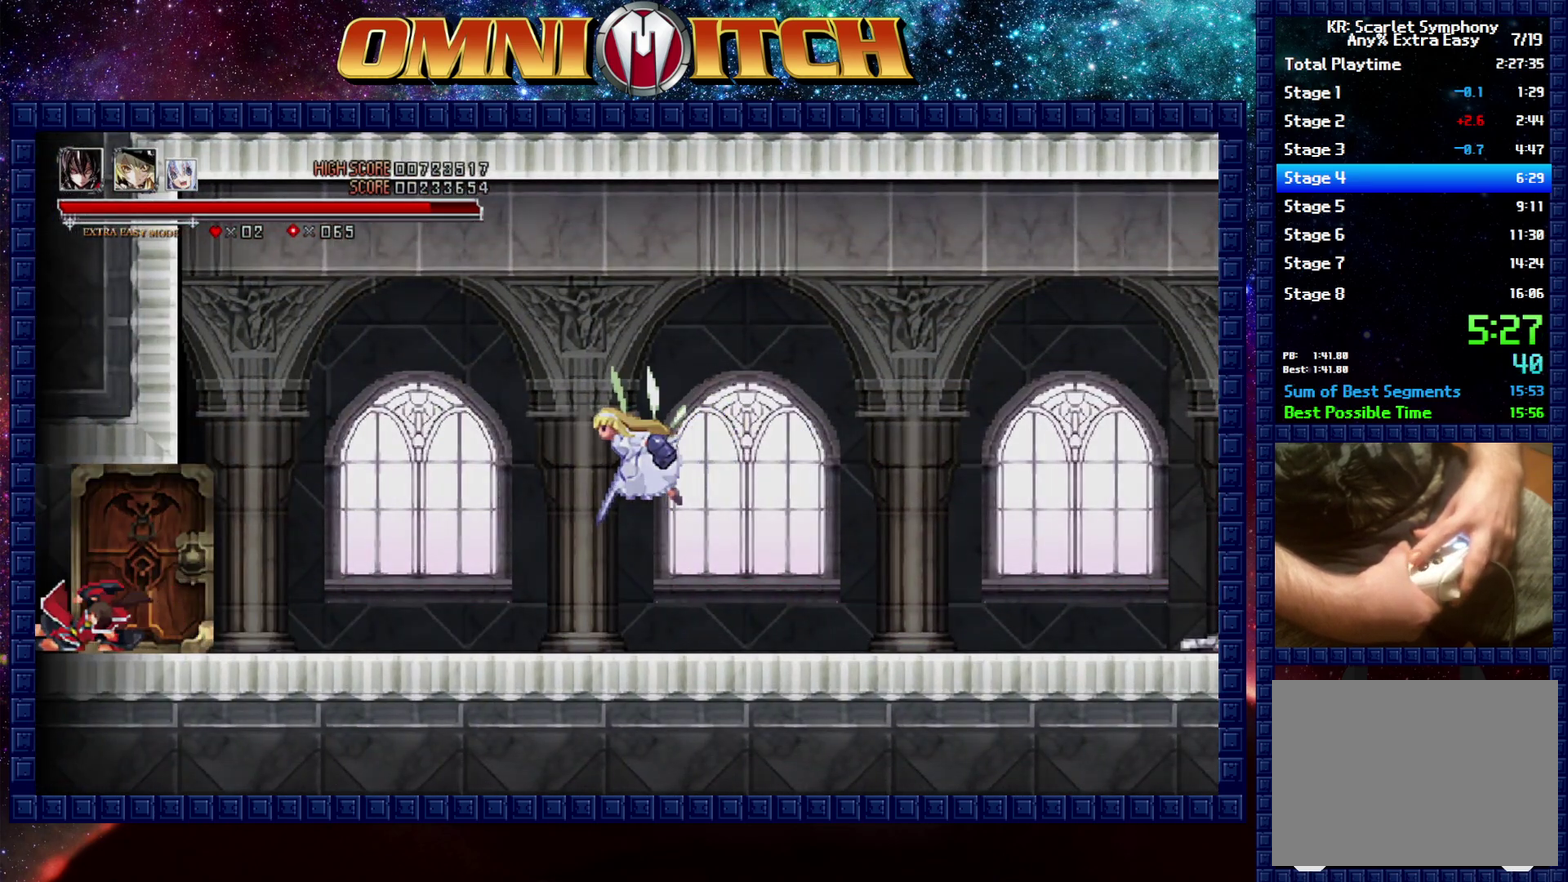
{"buttons": ["DPAD_LEFT"], "left_stick": "center", "right_stick": "center", "events": [[250, "R2", "down"], [467, "R2", "up"]]}
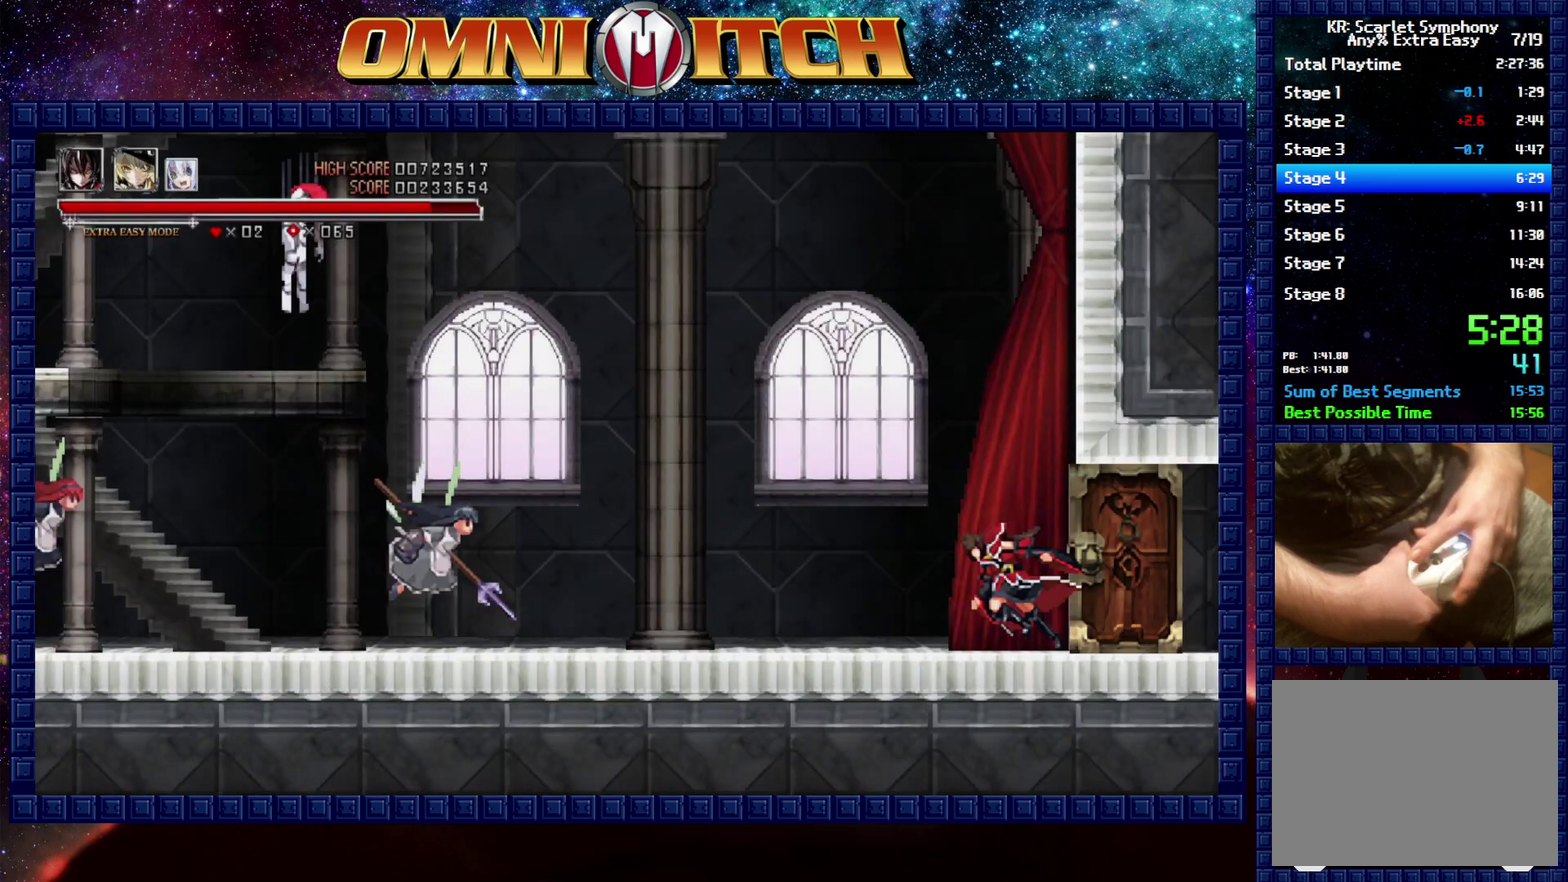
{"buttons": ["DPAD_LEFT"], "left_stick": "center", "right_stick": "center", "events": []}
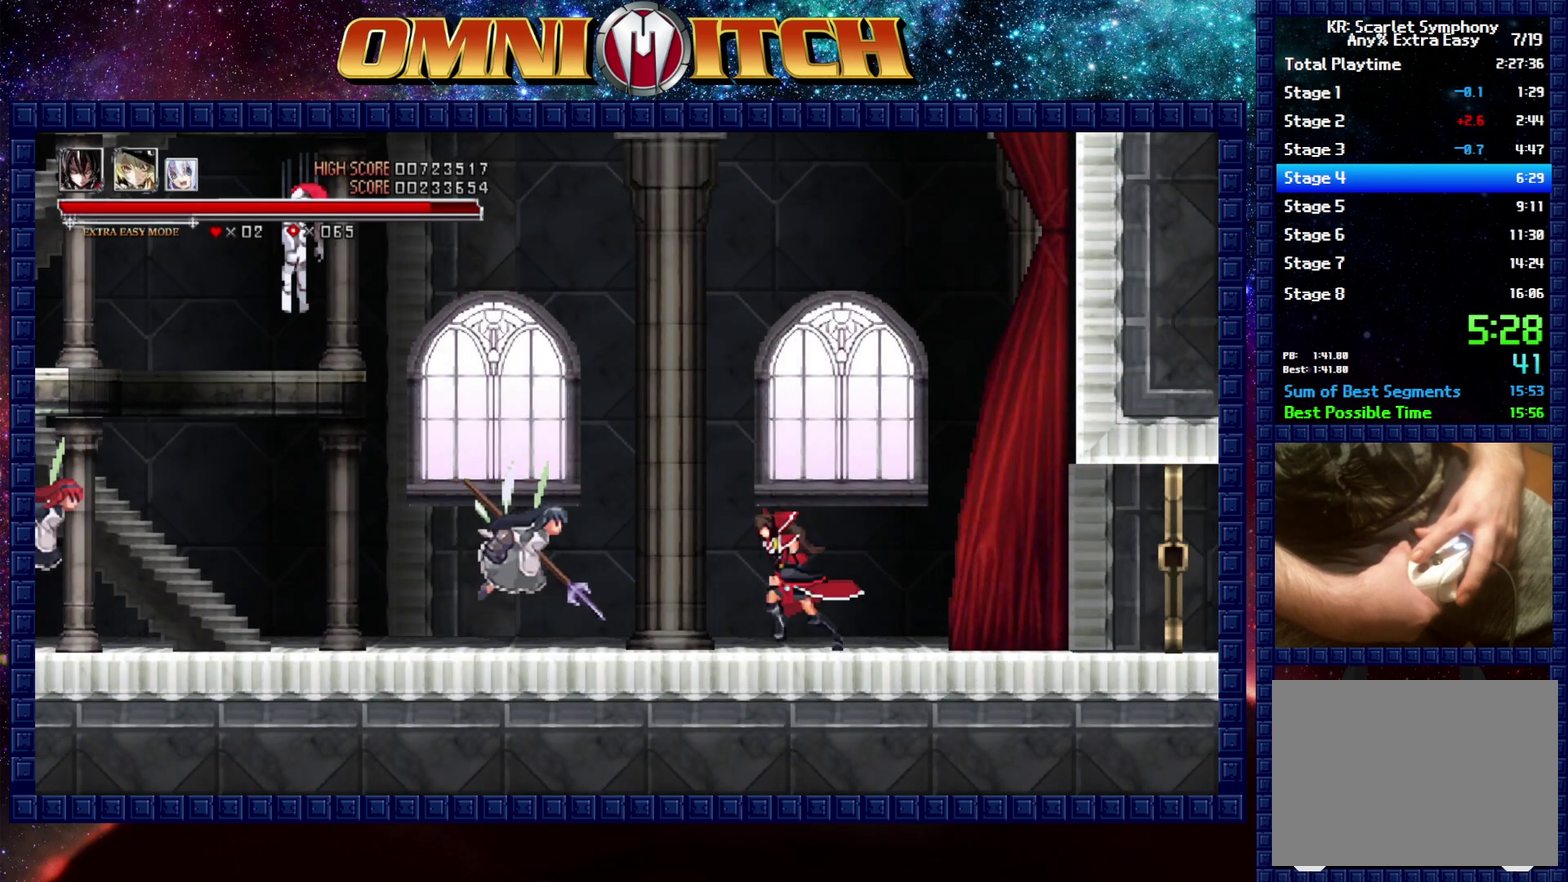
{"buttons": ["A", "DPAD_LEFT"], "left_stick": "center", "right_stick": "center", "events": [[300, "A", "down"]]}
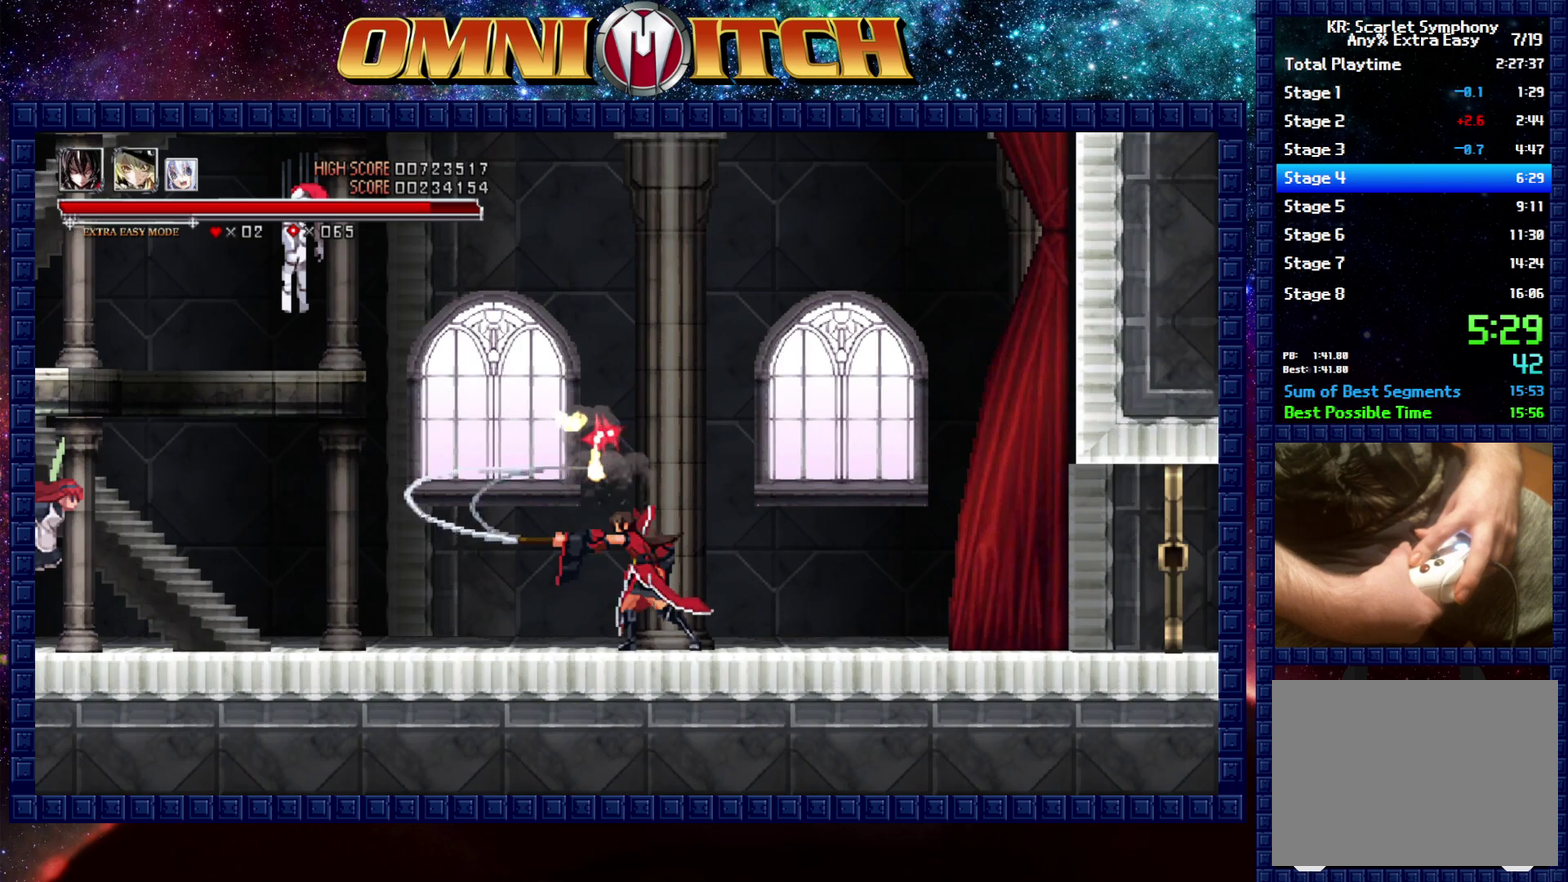
{"buttons": ["R2", "DPAD_LEFT"], "left_stick": "center", "right_stick": "center", "events": [[133, "A", "up"], [417, "R2", "down"]]}
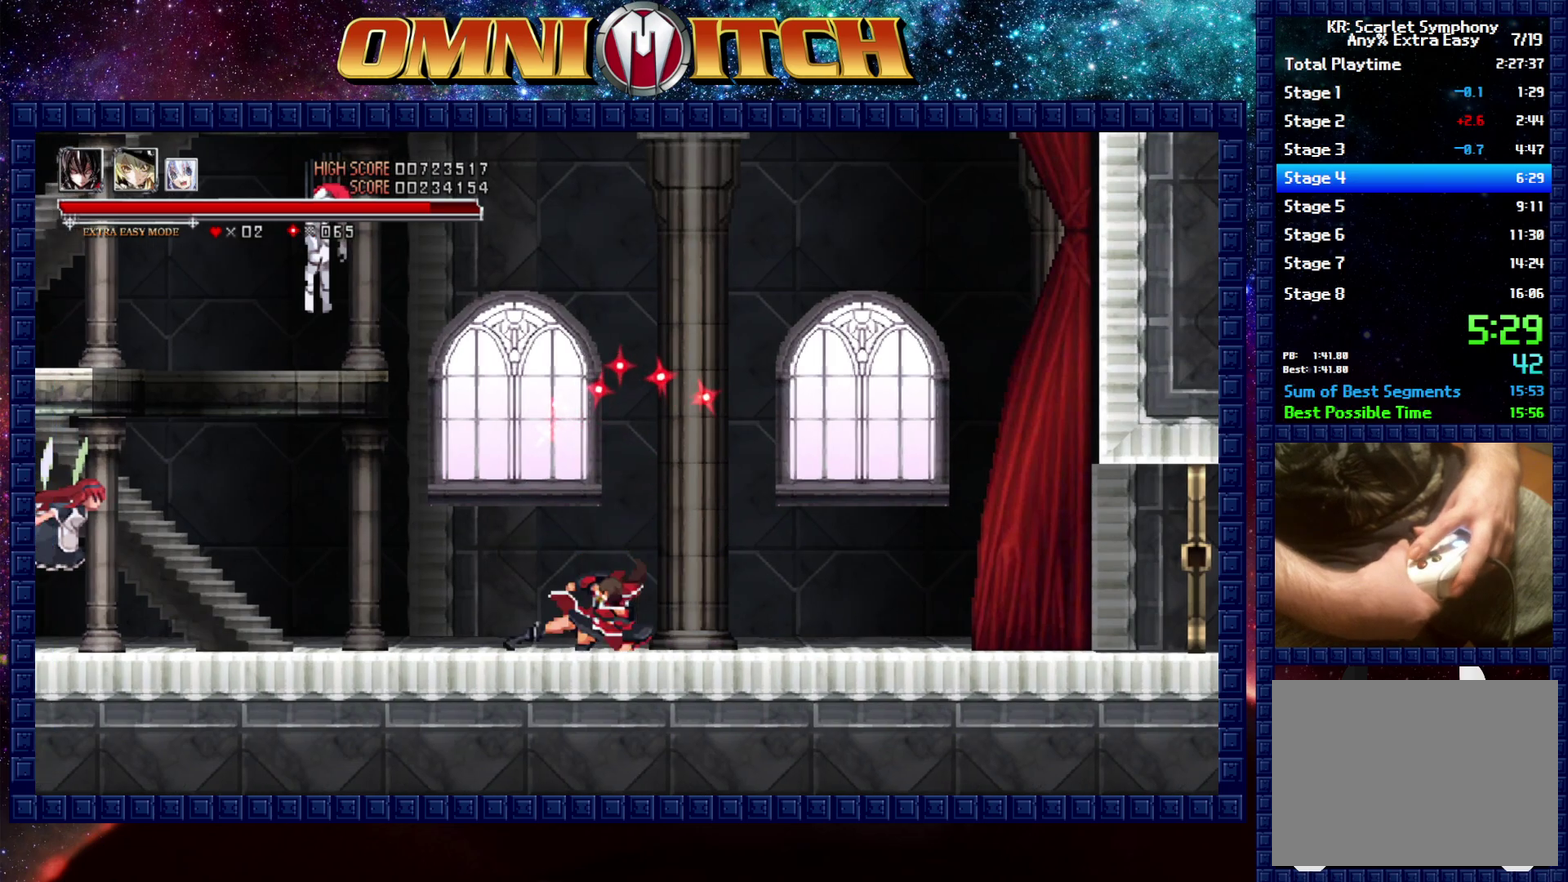
{"buttons": ["DPAD_LEFT"], "left_stick": "center", "right_stick": "center", "events": [[167, "R2", "up"]]}
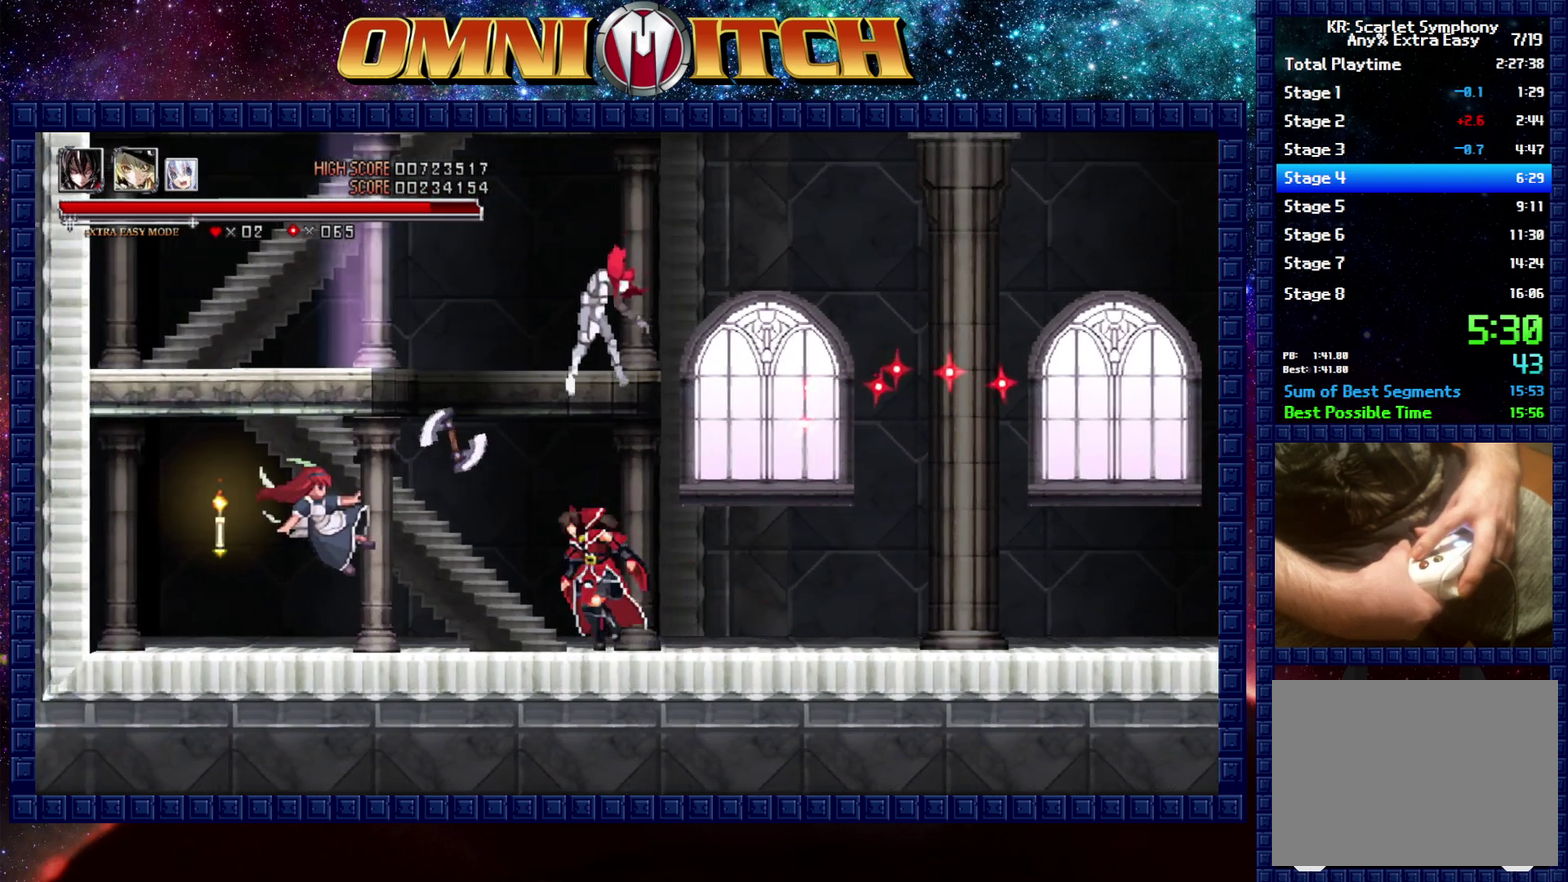
{"buttons": ["DPAD_LEFT"], "left_stick": "center", "right_stick": "center", "events": [[33, "A", "down"], [233, "A", "up"]]}
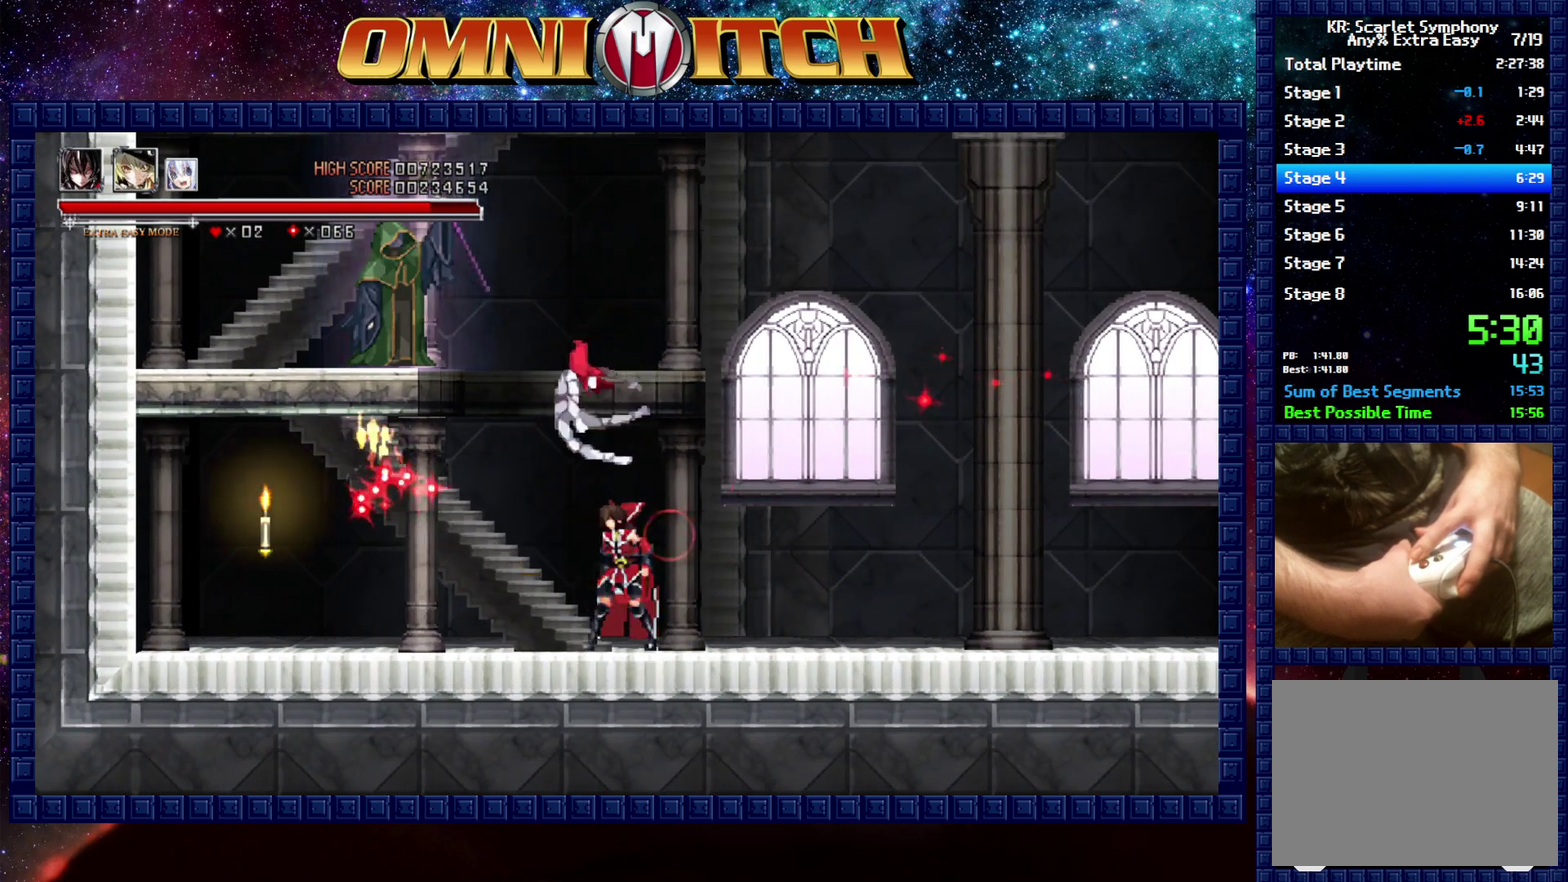
{"buttons": ["A", "B", "DPAD_LEFT"], "left_stick": "center", "right_stick": "center", "events": [[100, "DPAD_LEFT", "up"], [183, "B", "down"], [233, "A", "down"], [250, "DPAD_LEFT", "down"]]}
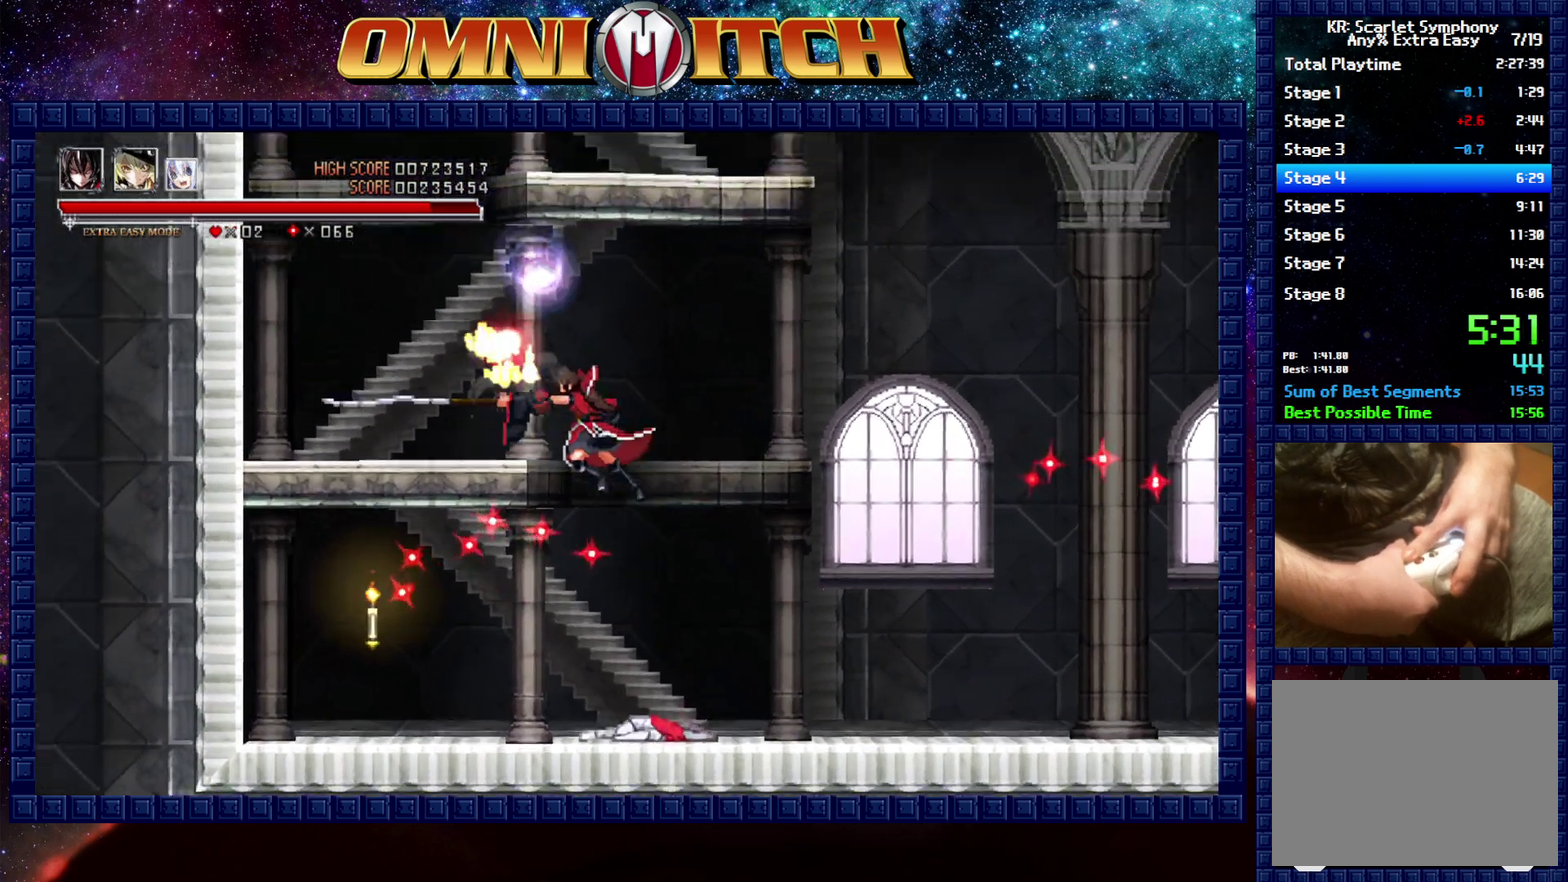
{"buttons": ["B"], "left_stick": "center", "right_stick": "center", "events": [[150, "A", "up"], [150, "B", "up"], [333, "DPAD_LEFT", "up"], [400, "B", "down"]]}
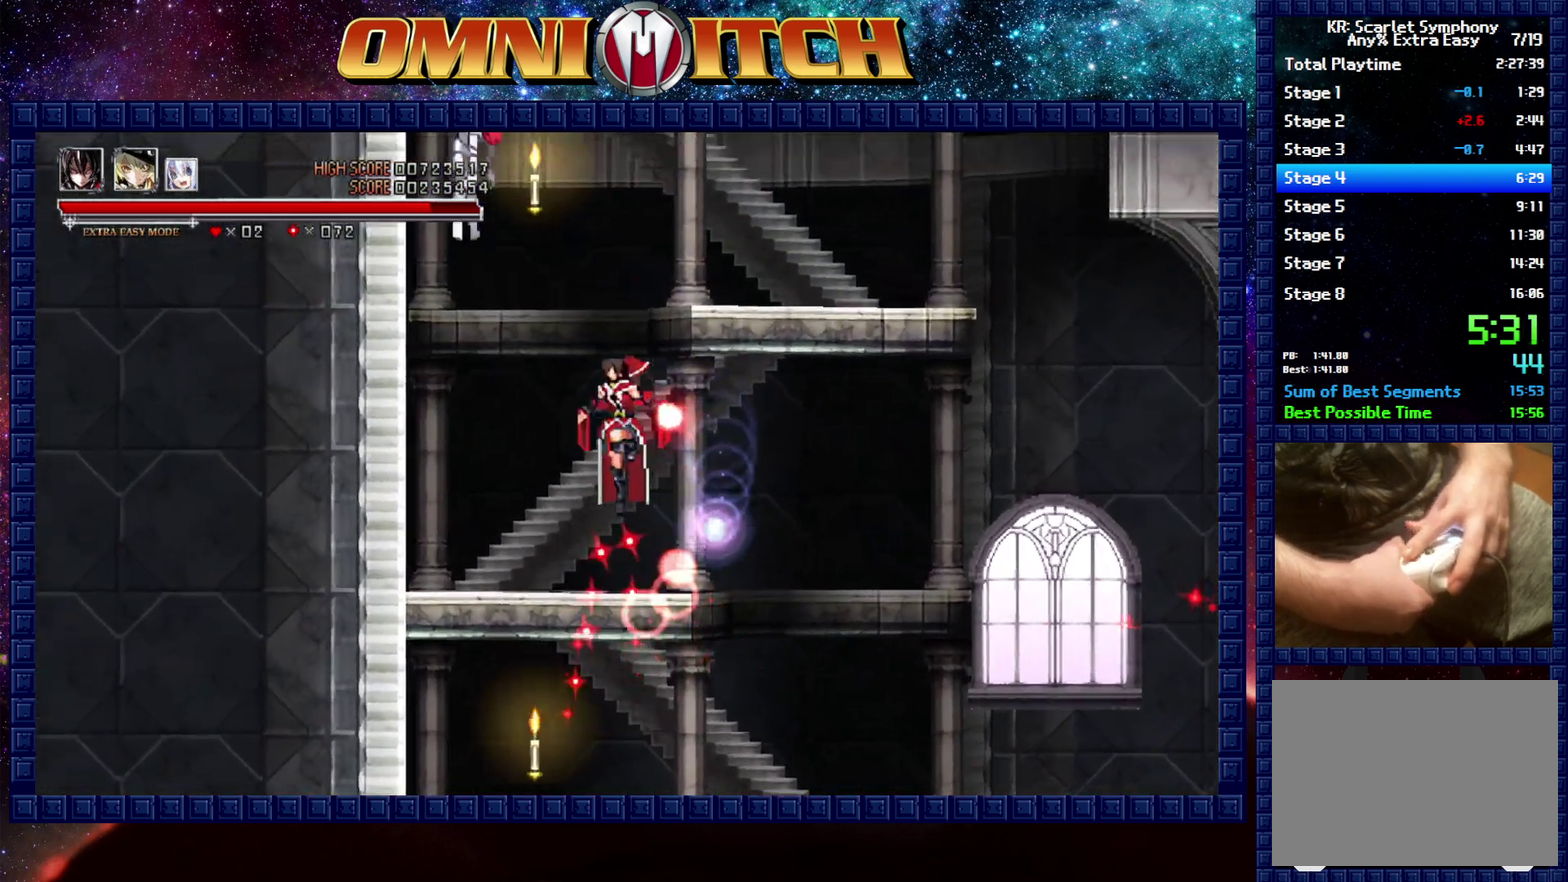
{"buttons": ["DPAD_RIGHT"], "left_stick": "center", "right_stick": "center", "events": [[100, "DPAD_RIGHT", "down"], [500, "B", "up"]]}
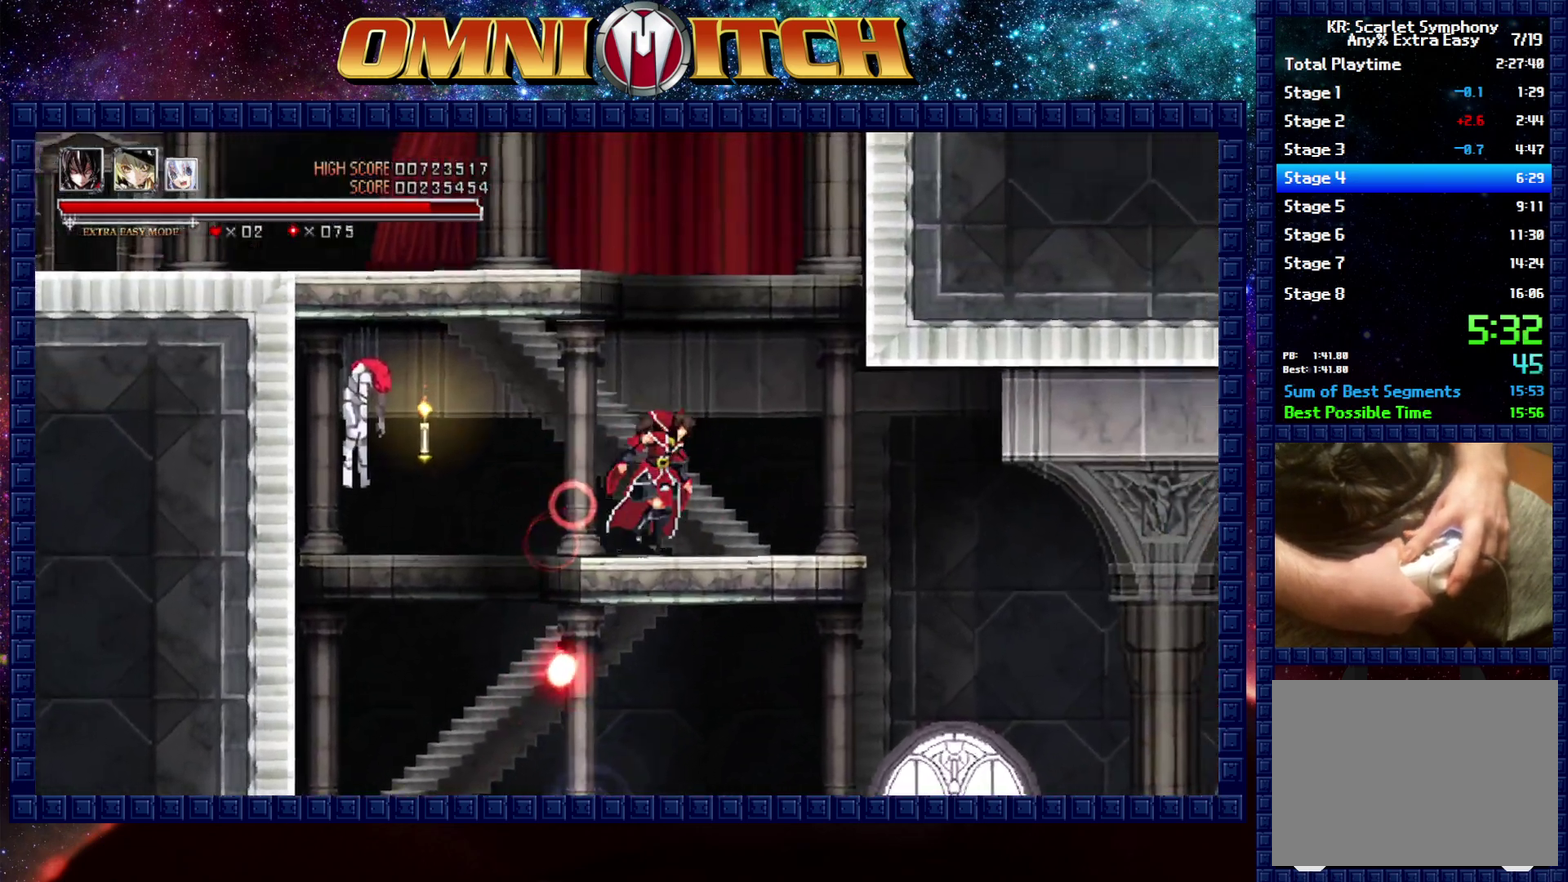
{"buttons": ["A", "B", "DPAD_LEFT"], "left_stick": "center", "right_stick": "center", "events": [[100, "B", "down"], [133, "DPAD_RIGHT", "up"], [217, "DPAD_LEFT", "down"], [267, "A", "down"]]}
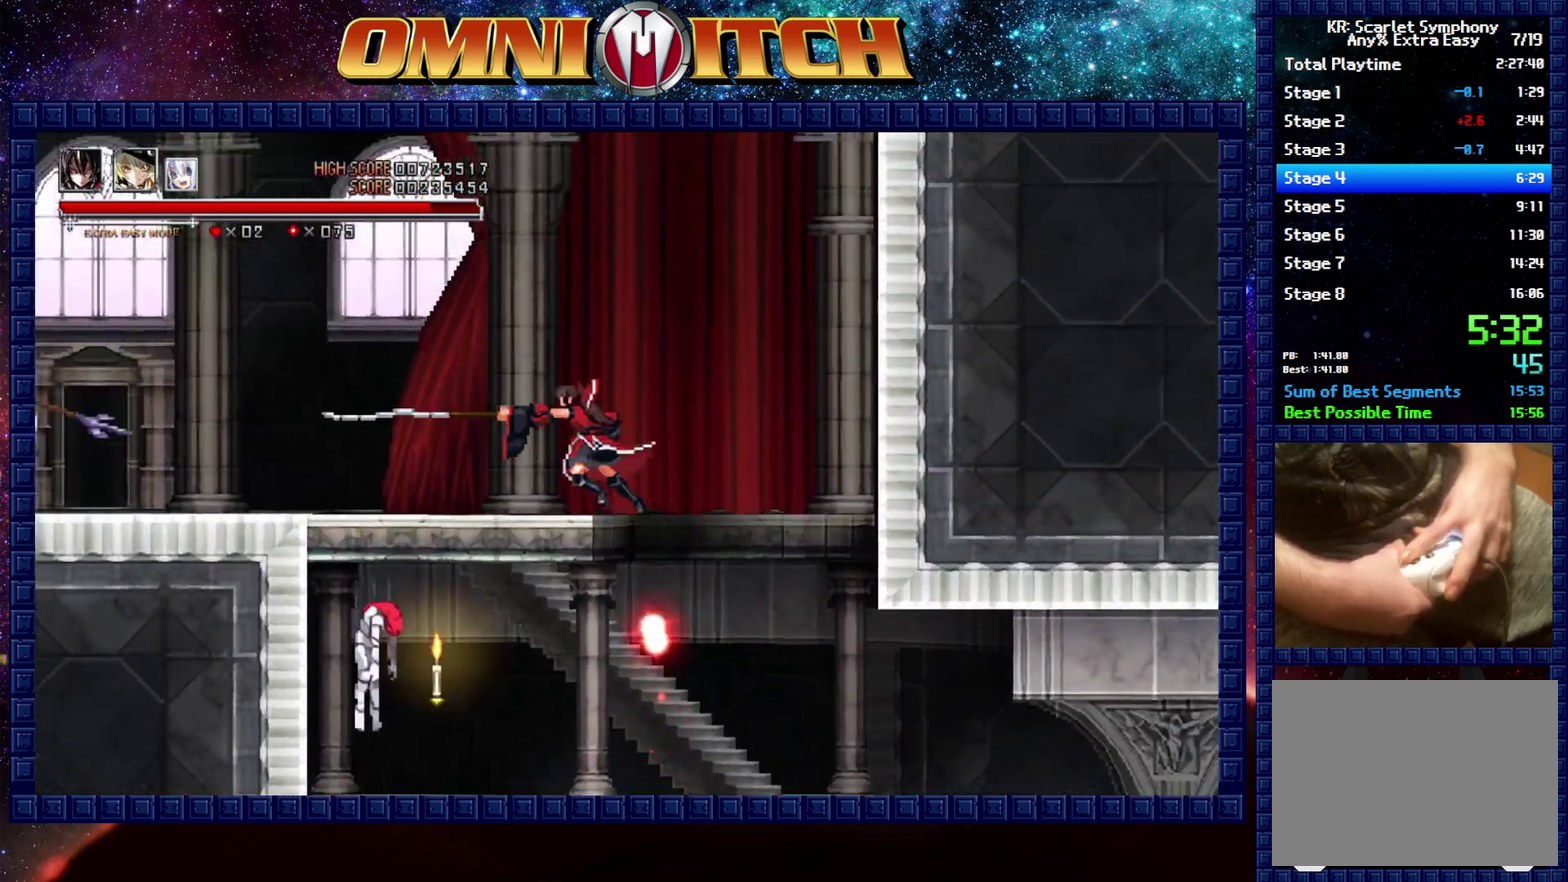
{"buttons": ["R2", "DPAD_LEFT"], "left_stick": "center", "right_stick": "center", "events": [[50, "A", "up"], [100, "B", "up"], [267, "R2", "down"]]}
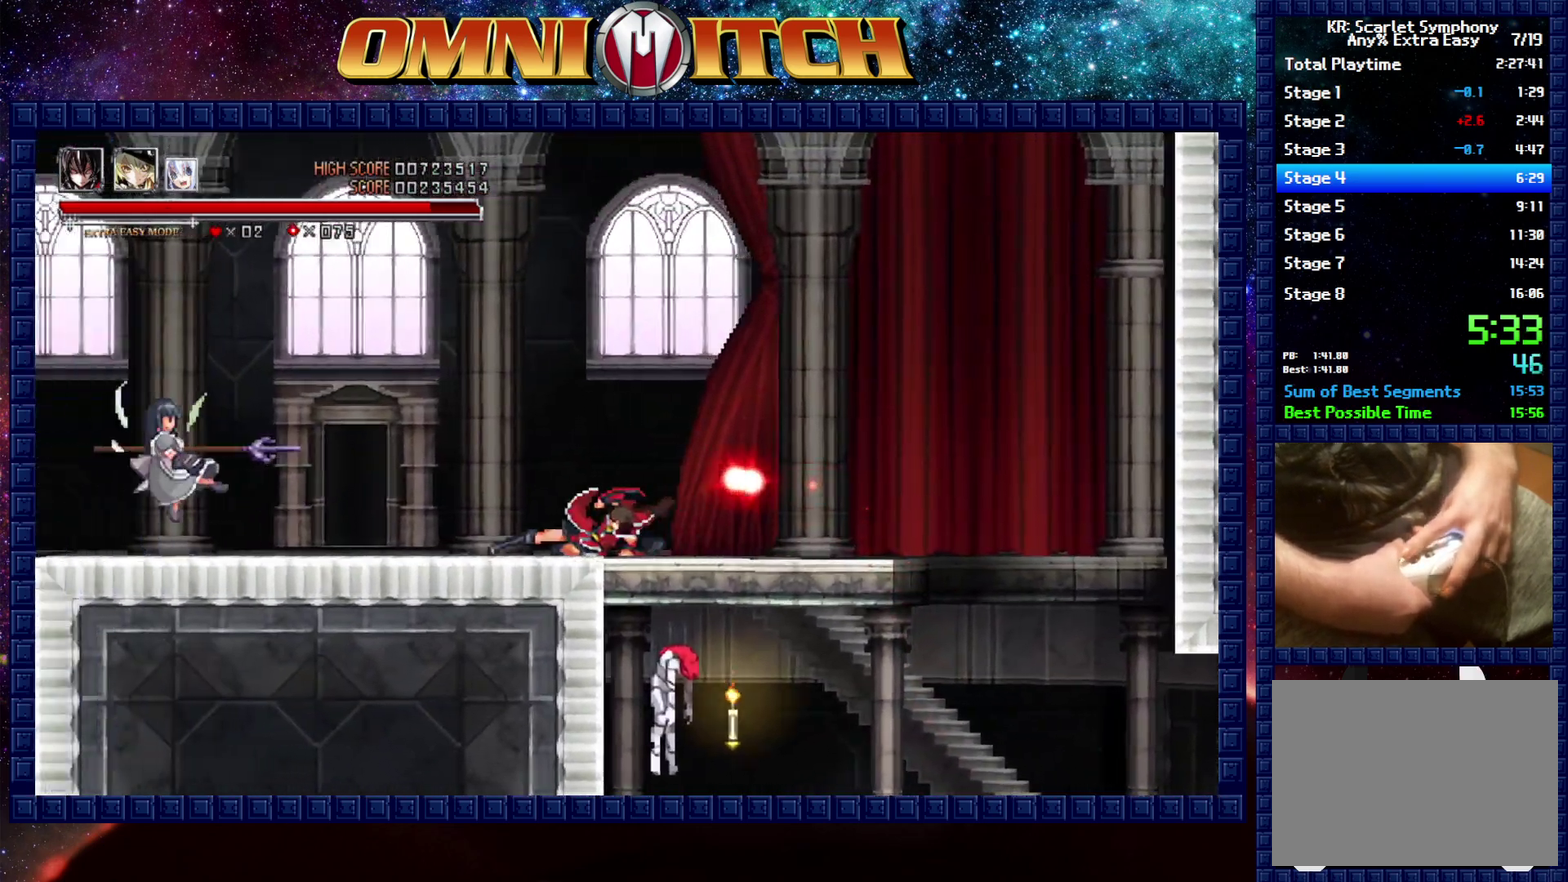
{"buttons": ["DPAD_LEFT"], "left_stick": "center", "right_stick": "center", "events": [[17, "R2", "up"], [233, "A", "down"], [400, "A", "up"]]}
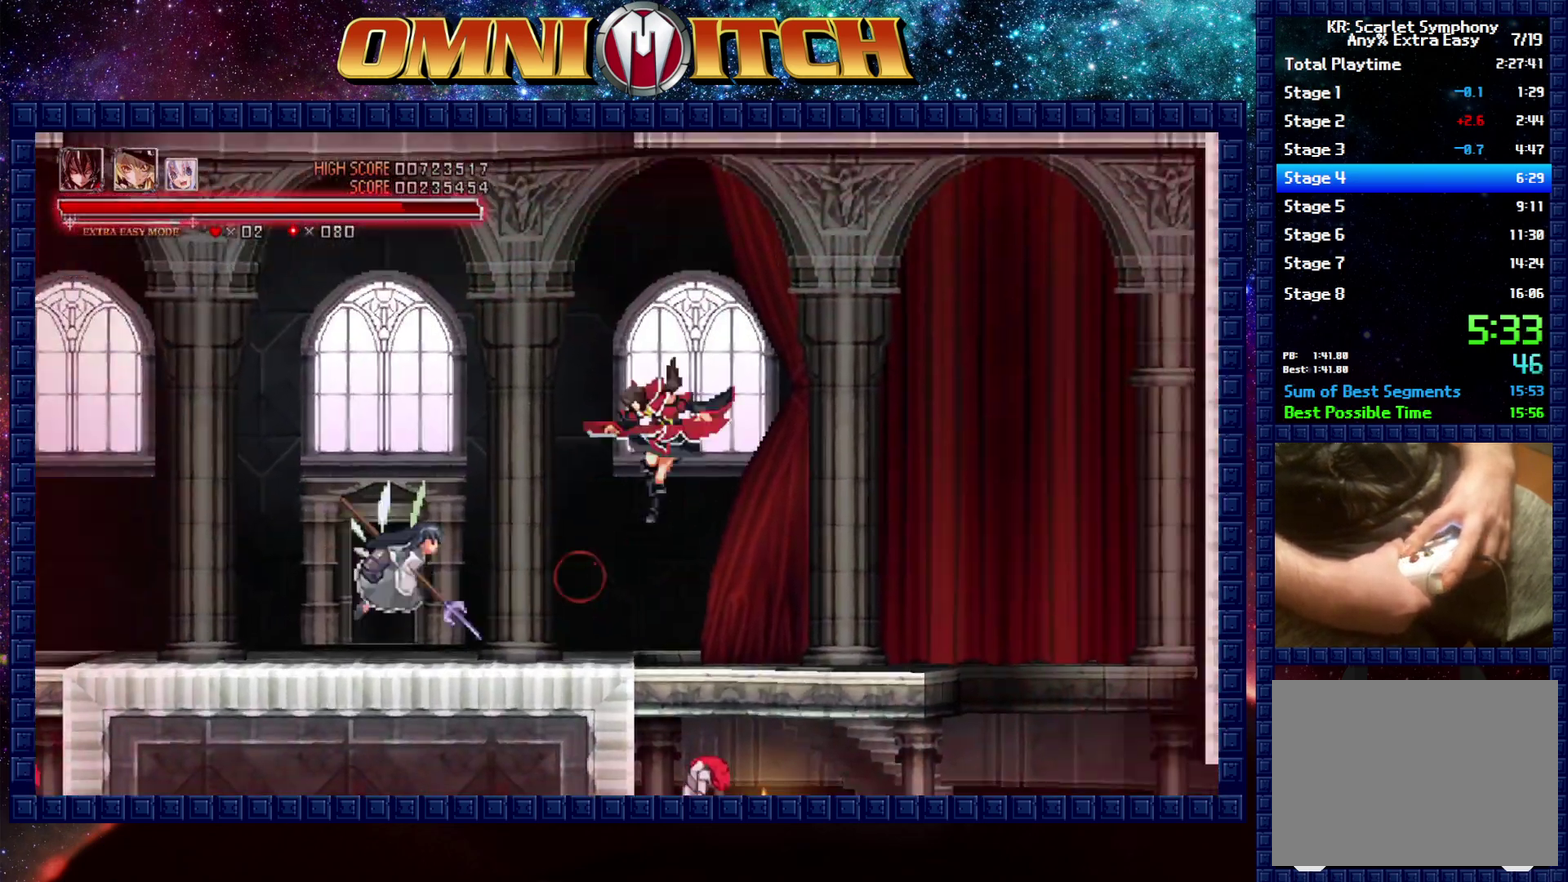
{"buttons": ["DPAD_LEFT"], "left_stick": "center", "right_stick": "center", "events": [[100, "A", "down"], [300, "A", "up"]]}
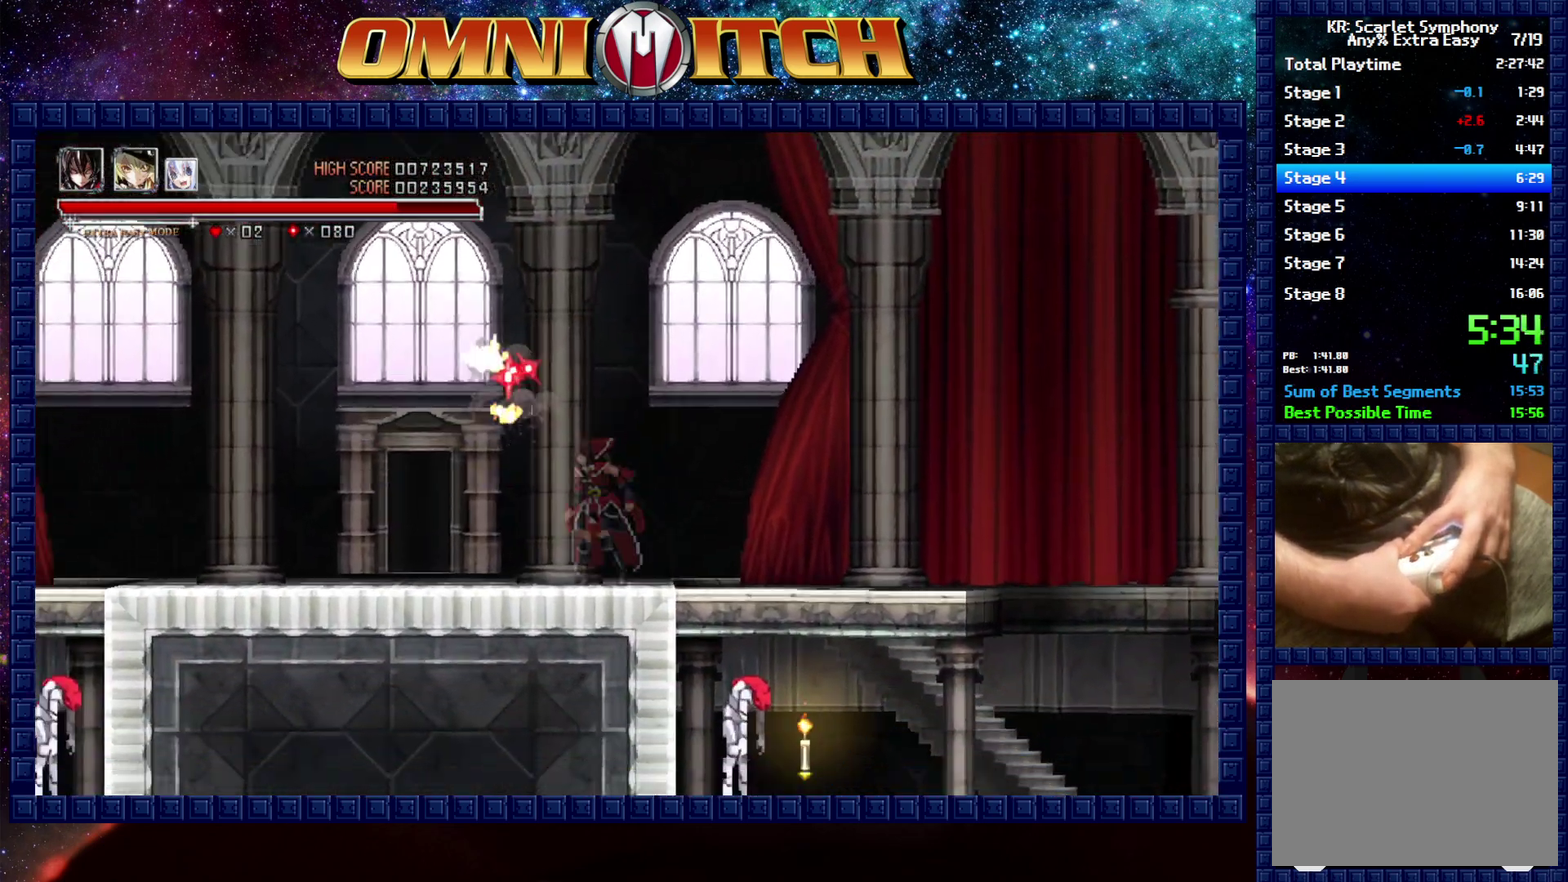
{"buttons": ["DPAD_LEFT"], "left_stick": "center", "right_stick": "center", "events": [[167, "R2", "down"], [433, "R2", "up"]]}
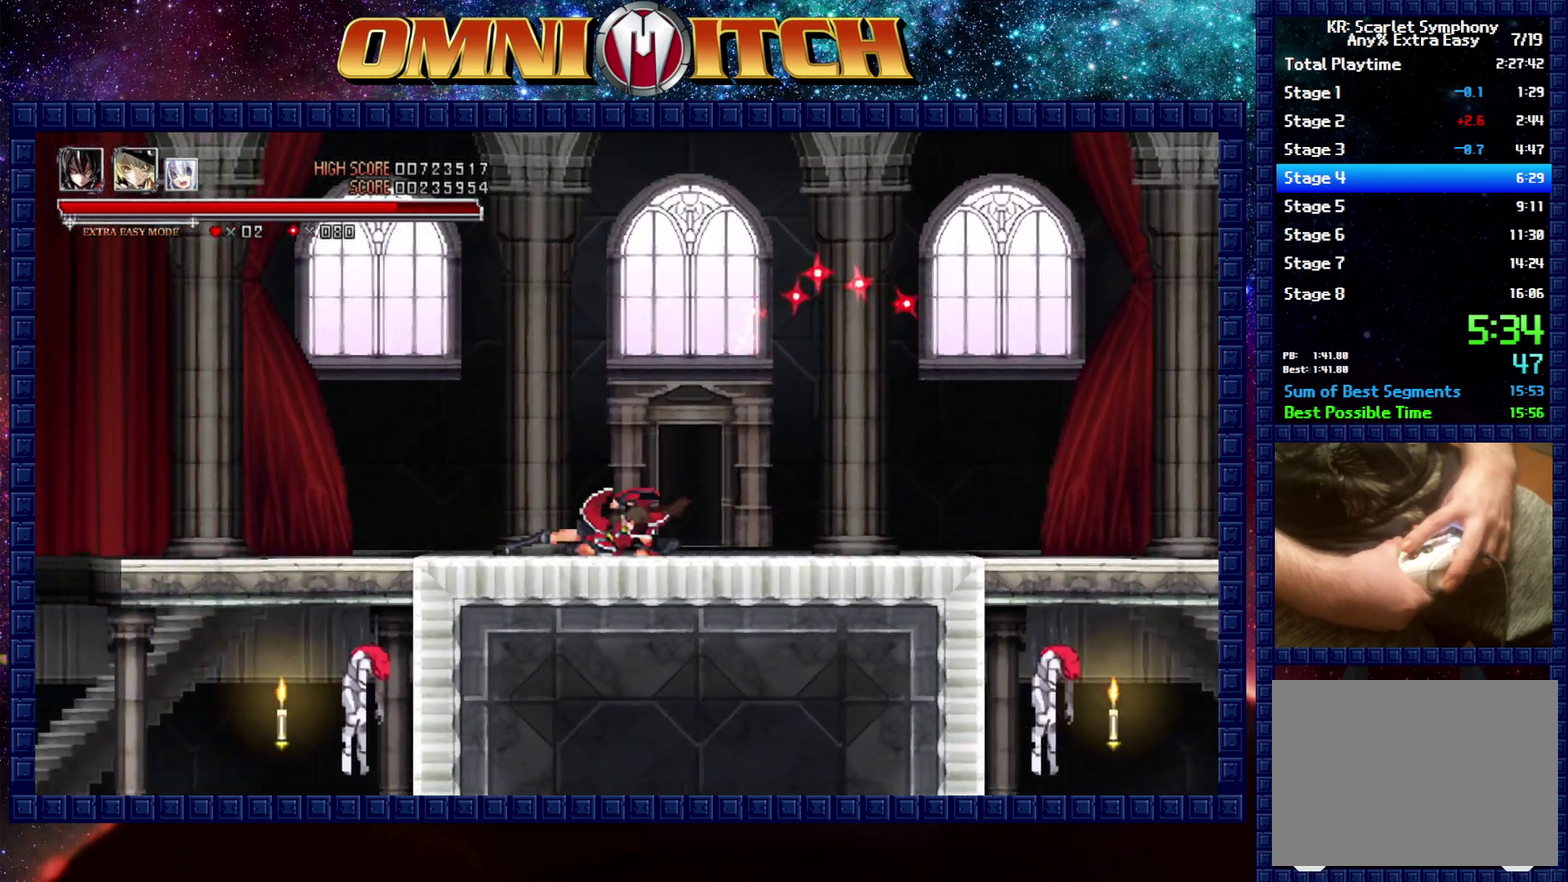
{"buttons": ["DPAD_LEFT"], "left_stick": "center", "right_stick": "center", "events": [[167, "R2", "down"], [433, "R2", "up"]]}
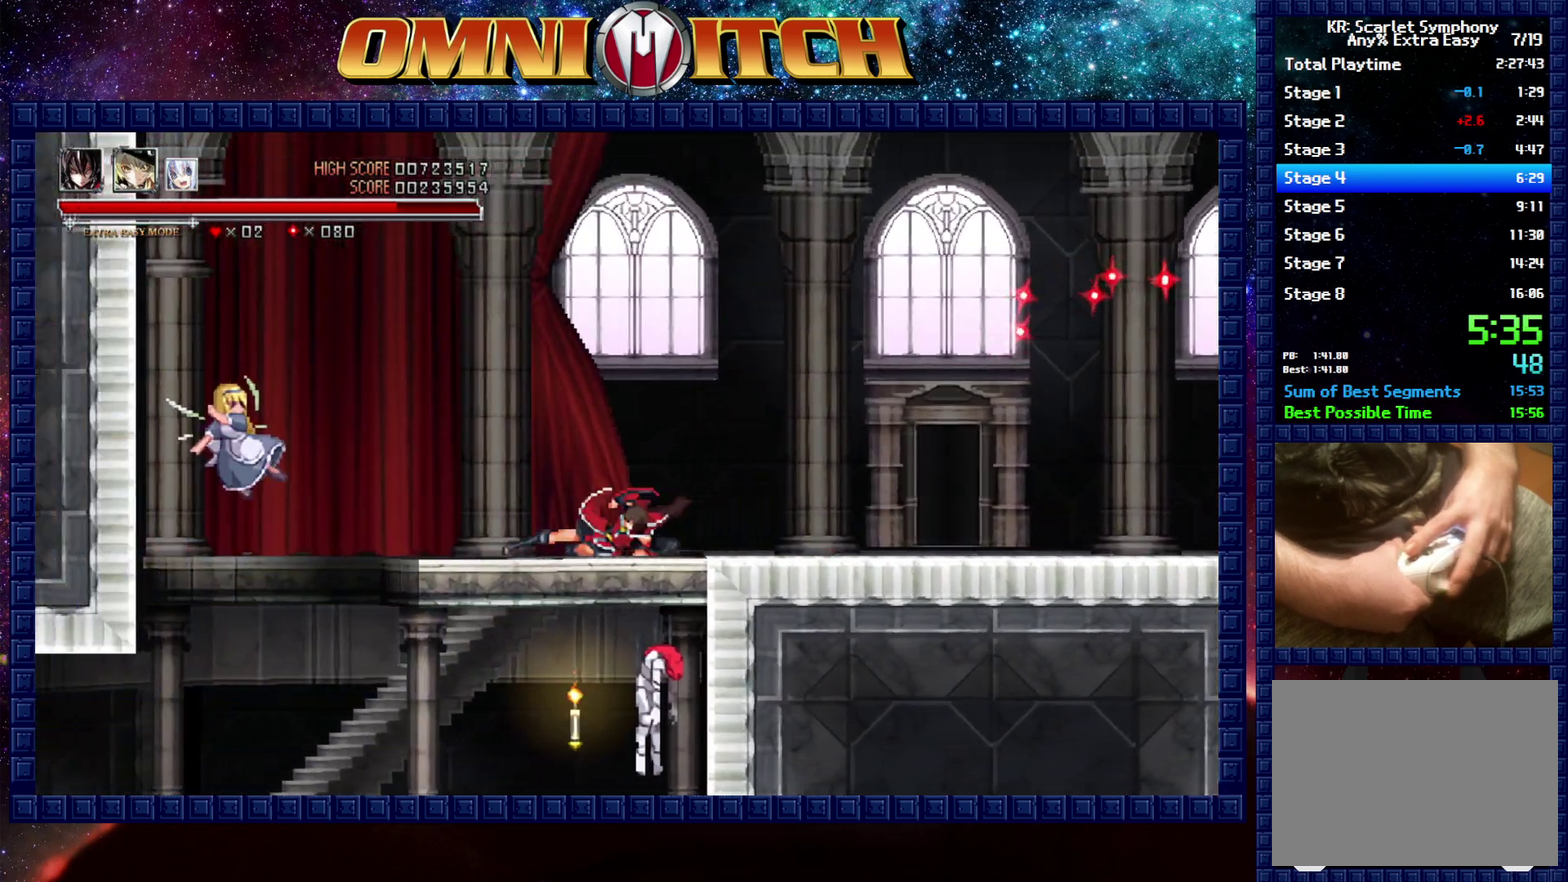
{"buttons": ["R2", "DPAD_LEFT"], "left_stick": "center", "right_stick": "center", "events": [[217, "R2", "down"]]}